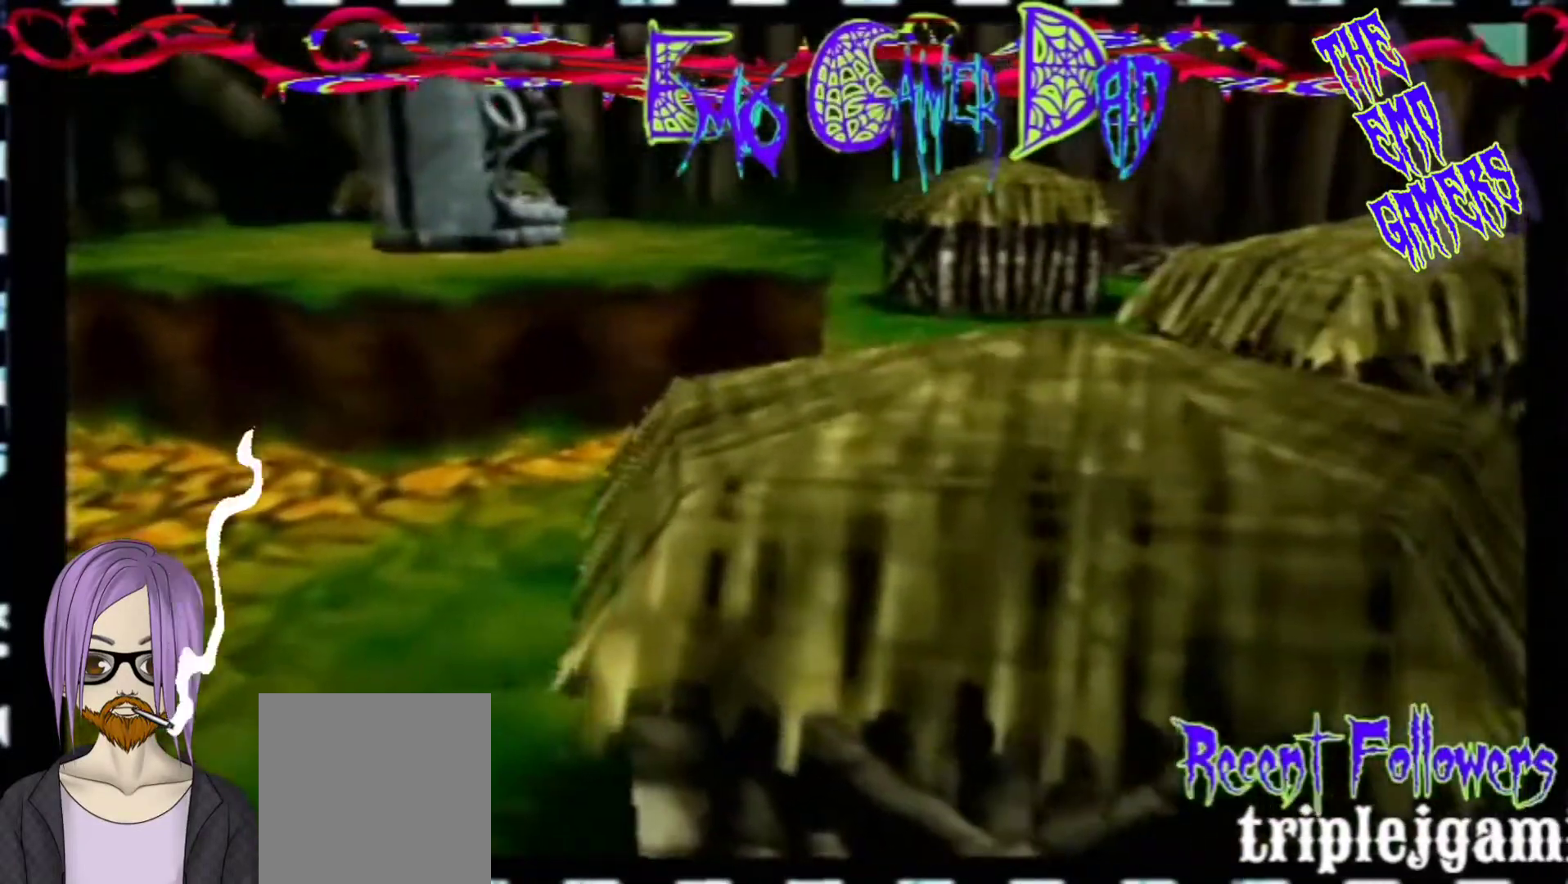
Gameplay with a controller (Nintendo layout); each line is a JSON object with the inputs held at the frame after it. "events" lists button and stick changes between this image and that frame as [ms after this image, input, new state], when the widget could be followed in between. Not read: L3 R3 Z.
{"buttons": [], "left_stick": "up-right", "events": [[167, "left_stick", "down"], [333, "left_stick", "down-right"], [500, "left_stick", "up-right"]]}
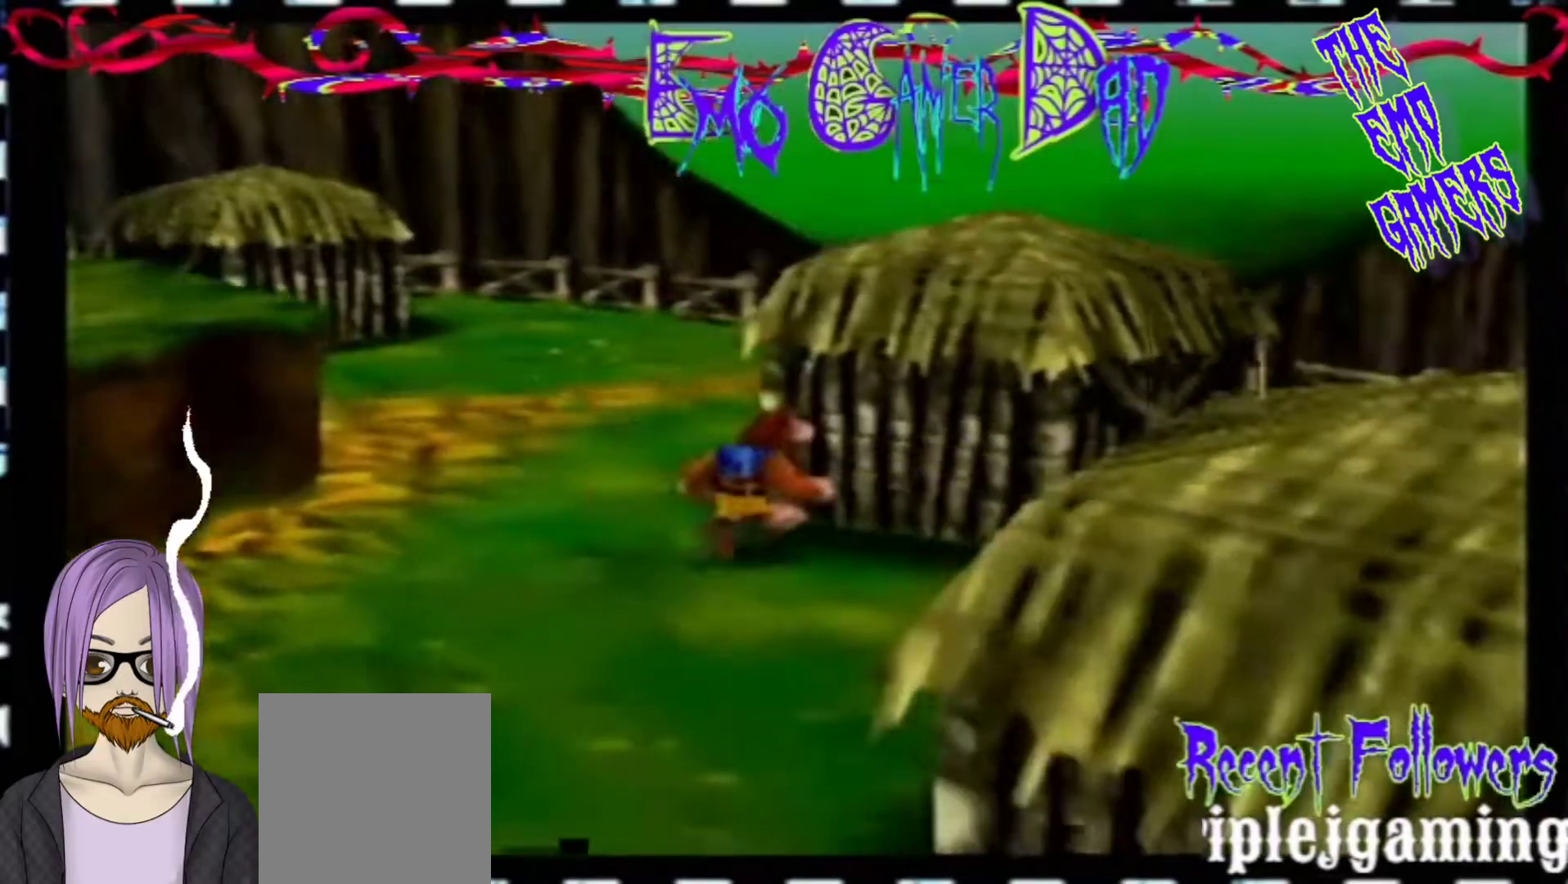
{"buttons": [], "left_stick": "down-left", "events": [[167, "left_stick", "up"], [333, "left_stick", "left"], [467, "left_stick", "down-left"]]}
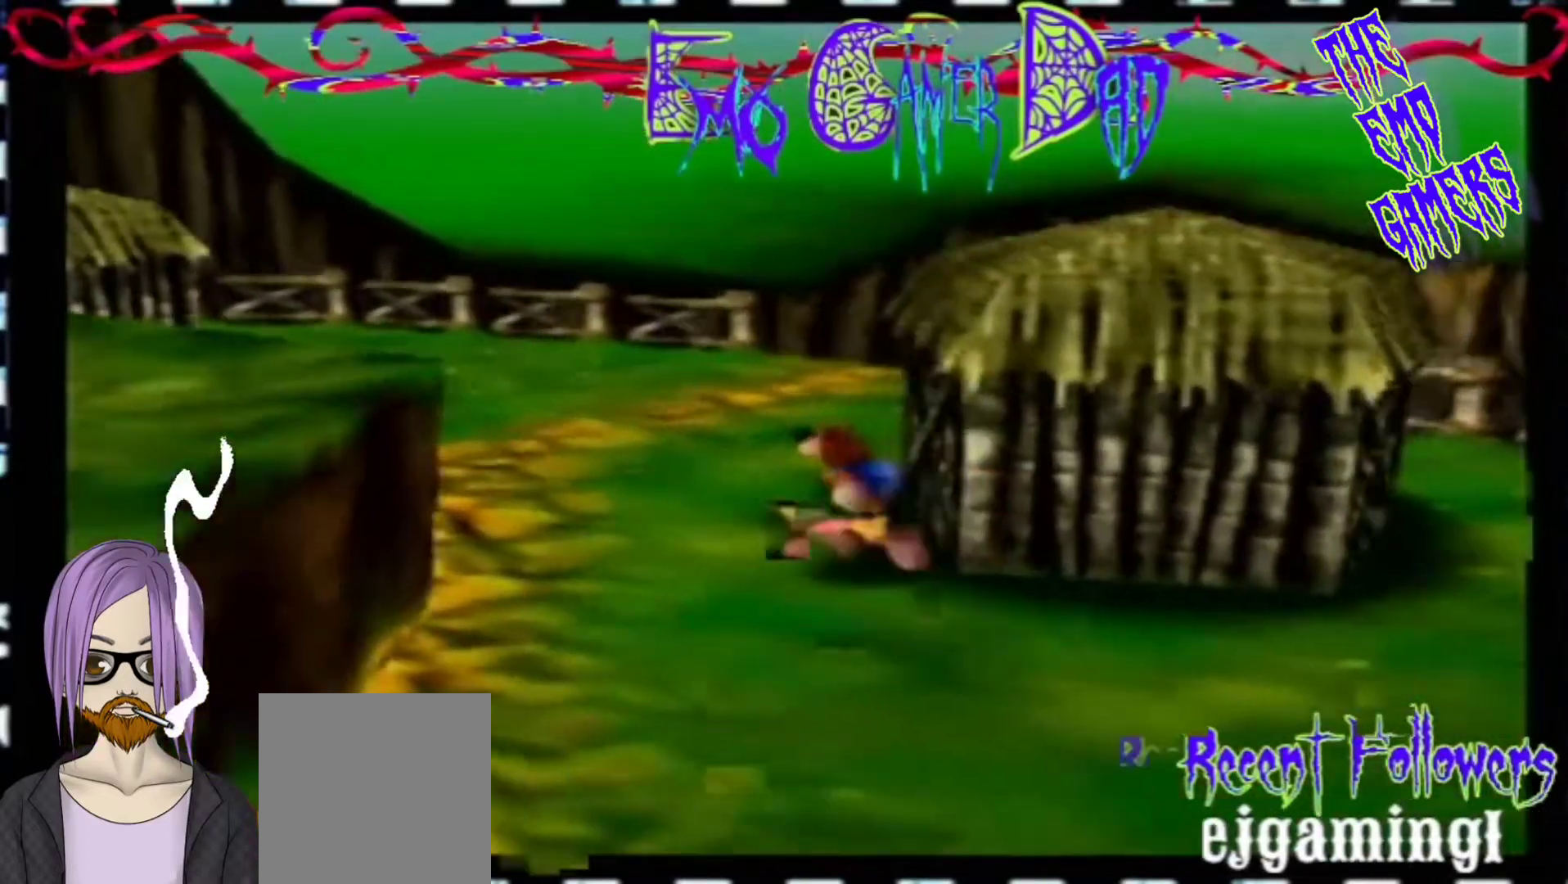
{"buttons": [], "left_stick": "down", "events": [[133, "left_stick", "center"], [467, "left_stick", "down"]]}
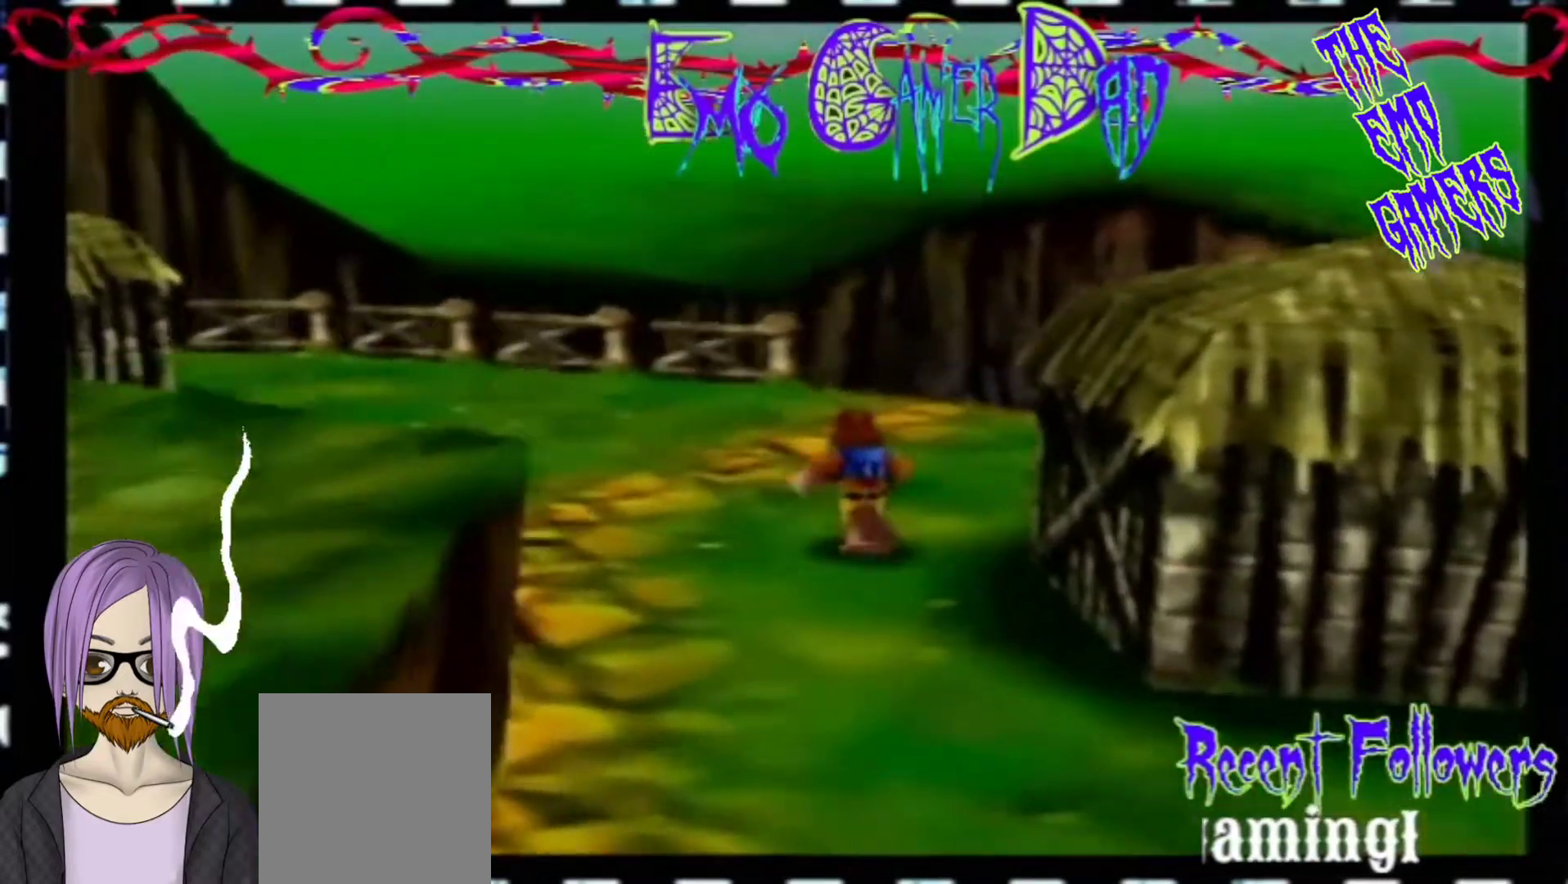
{"buttons": [], "left_stick": "up", "events": [[133, "left_stick", "down-right"], [300, "left_stick", "up-right"], [433, "left_stick", "up"]]}
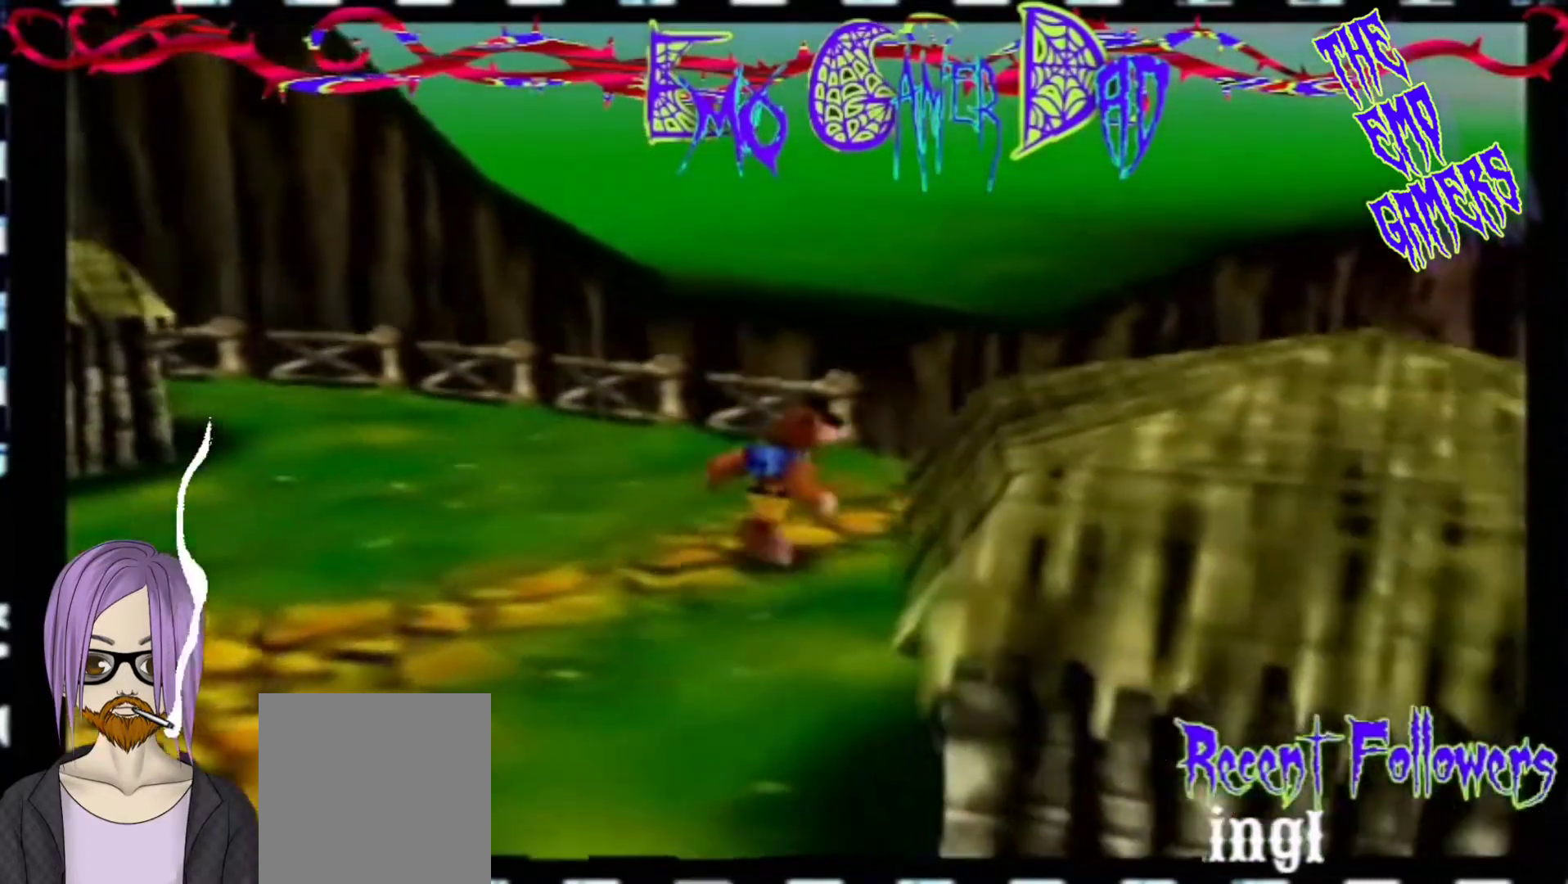
{"buttons": [], "left_stick": "center", "events": [[100, "left_stick", "left"], [267, "left_stick", "down-left"], [400, "left_stick", "center"]]}
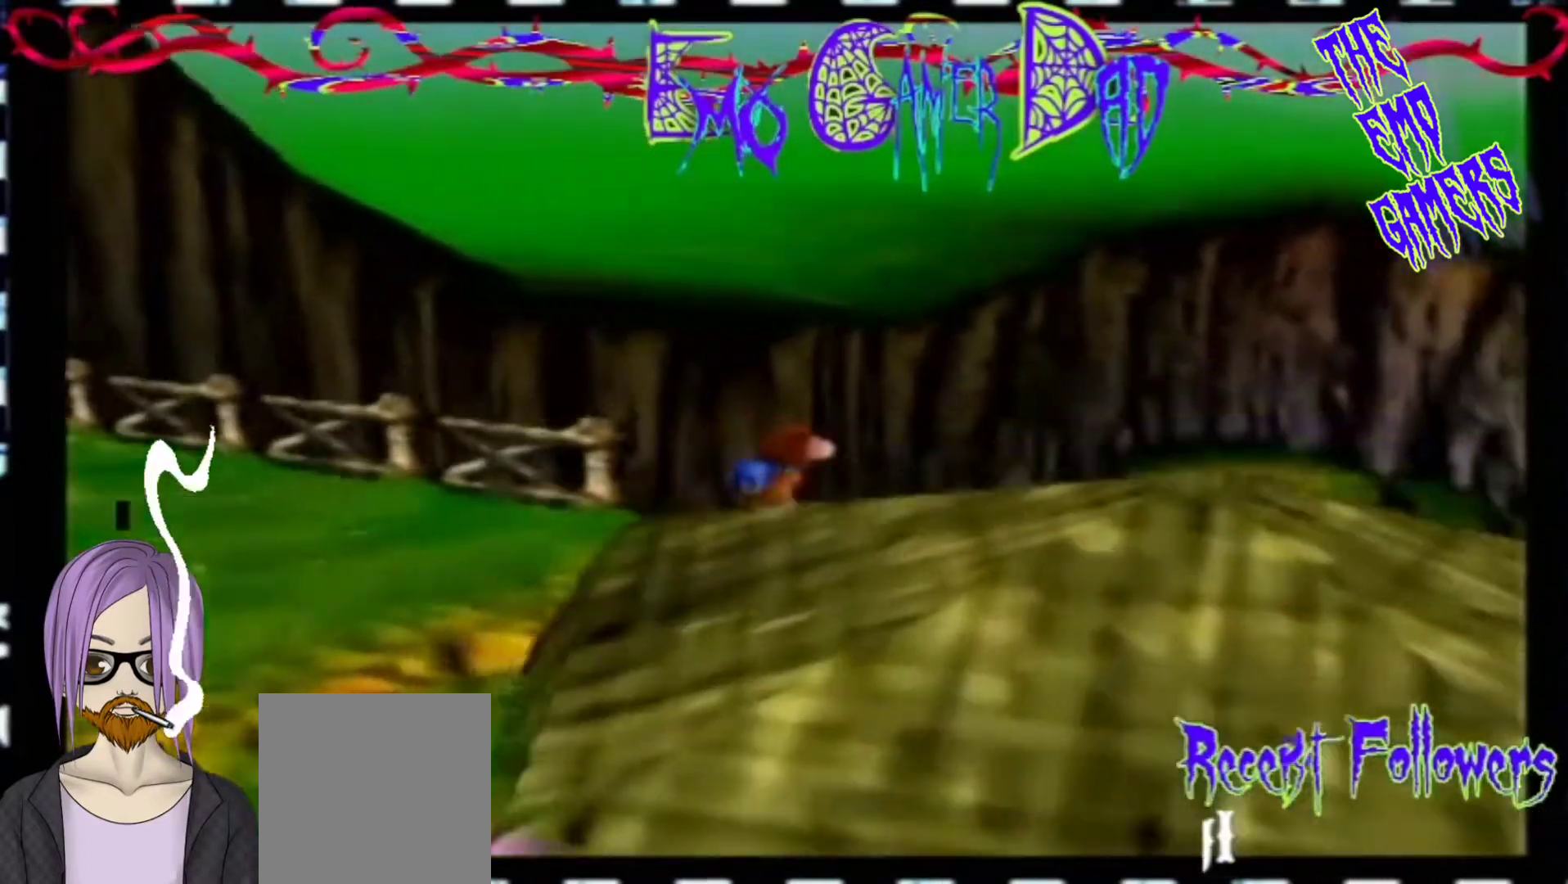
{"buttons": [], "left_stick": "down-right", "events": [[233, "left_stick", "down"], [400, "left_stick", "down-right"]]}
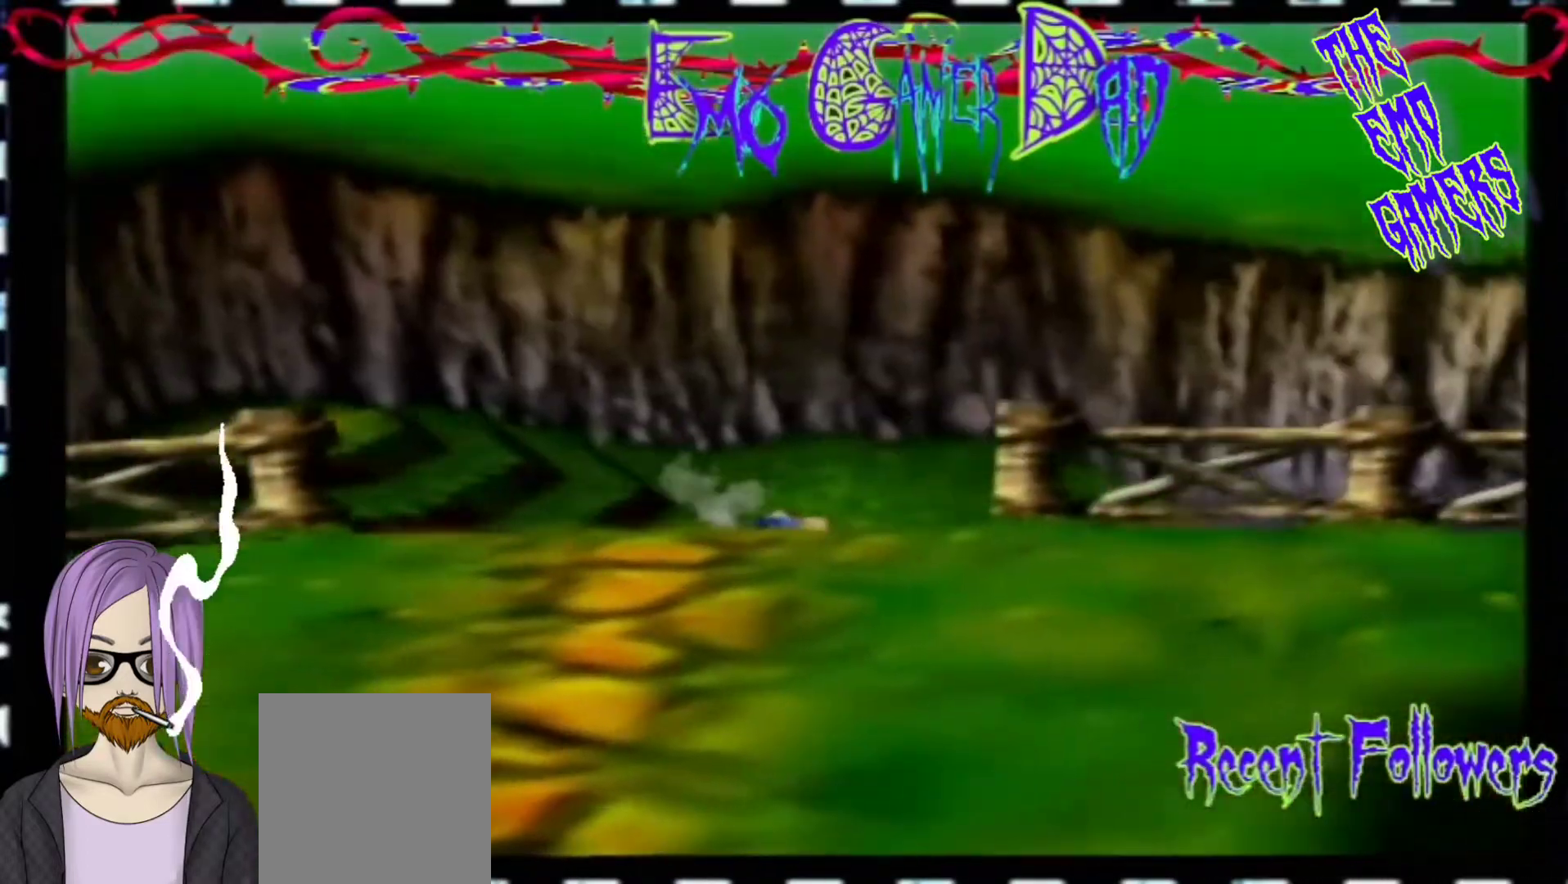
{"buttons": [], "left_stick": "left", "events": [[33, "left_stick", "up-right"], [200, "left_stick", "up"], [367, "left_stick", "left"]]}
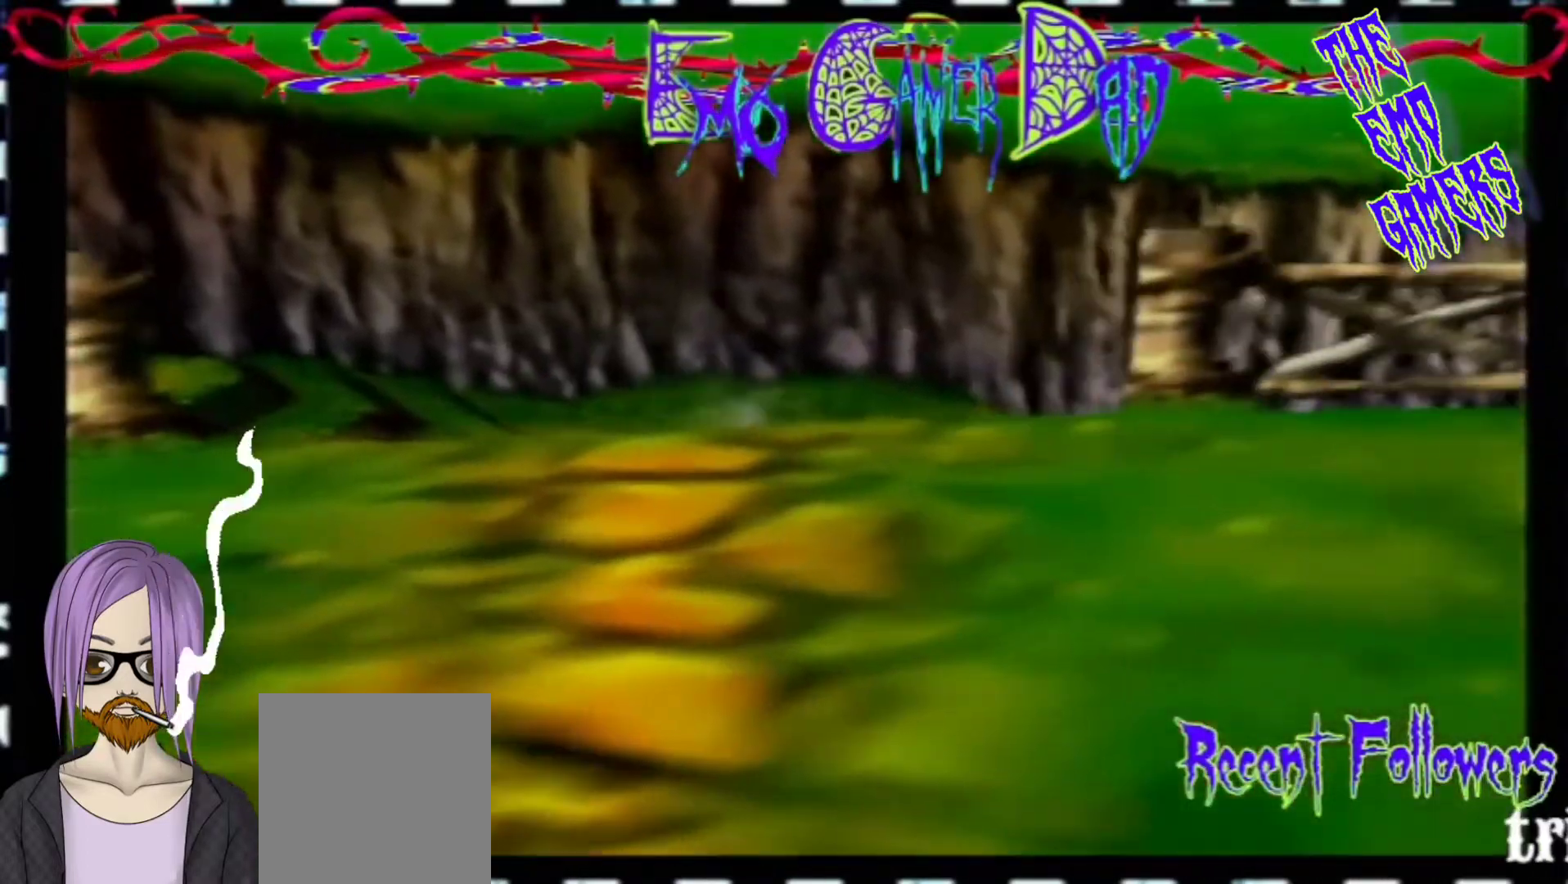
{"buttons": [], "left_stick": "down", "events": [[33, "left_stick", "down-left"], [200, "left_stick", "center"], [500, "left_stick", "down"]]}
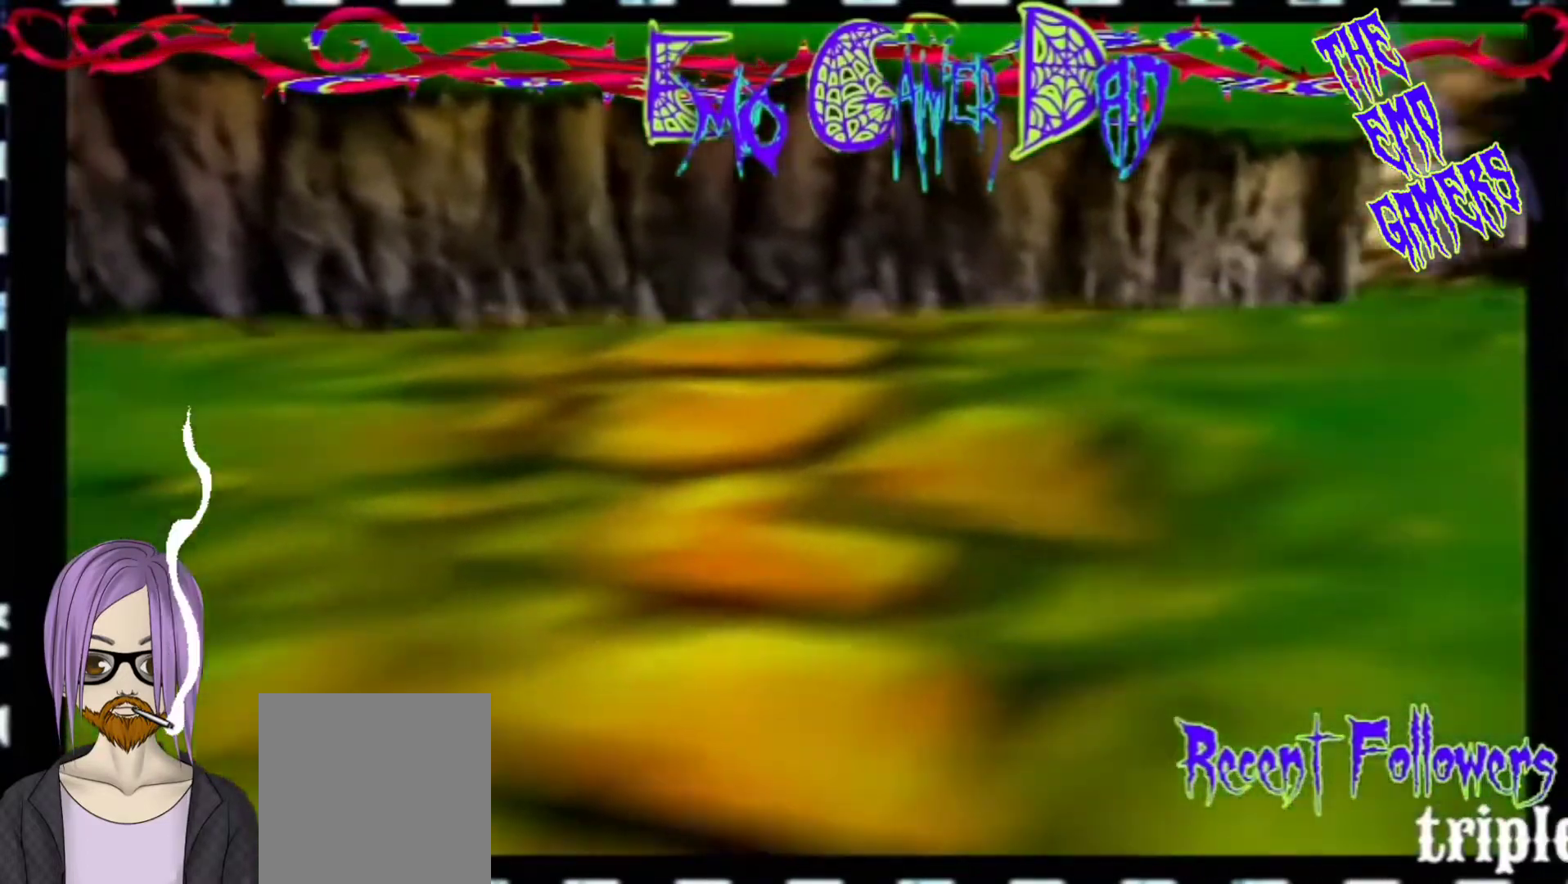
{"buttons": [], "left_stick": "up", "events": [[167, "left_stick", "down-right"], [333, "left_stick", "up-right"], [500, "left_stick", "up"]]}
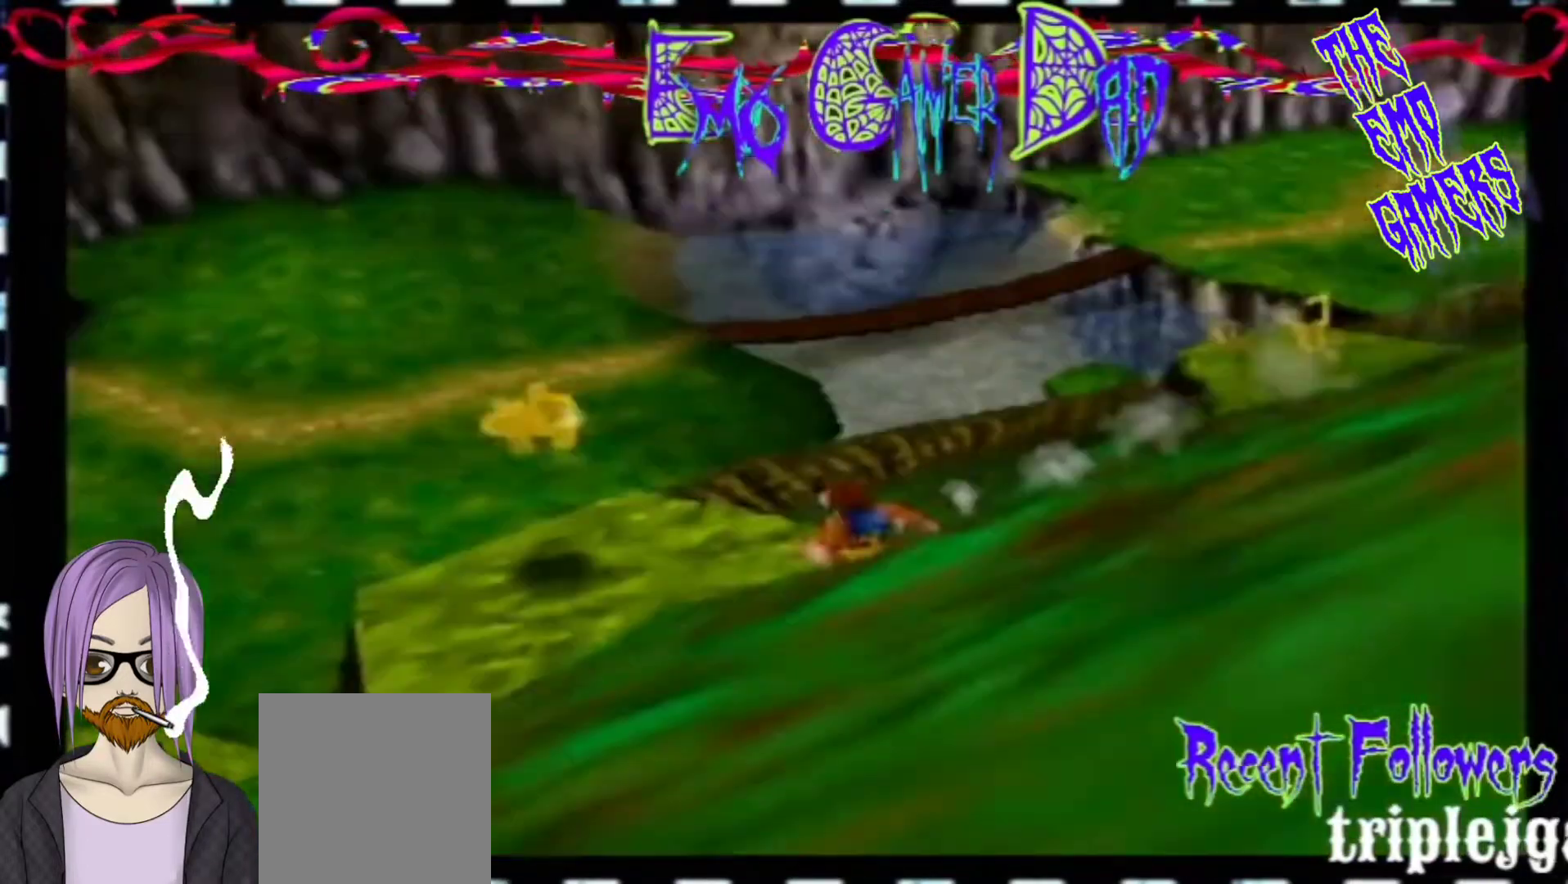
{"buttons": [], "left_stick": "center", "events": [[167, "left_stick", "left"], [333, "left_stick", "down-left"], [500, "left_stick", "center"]]}
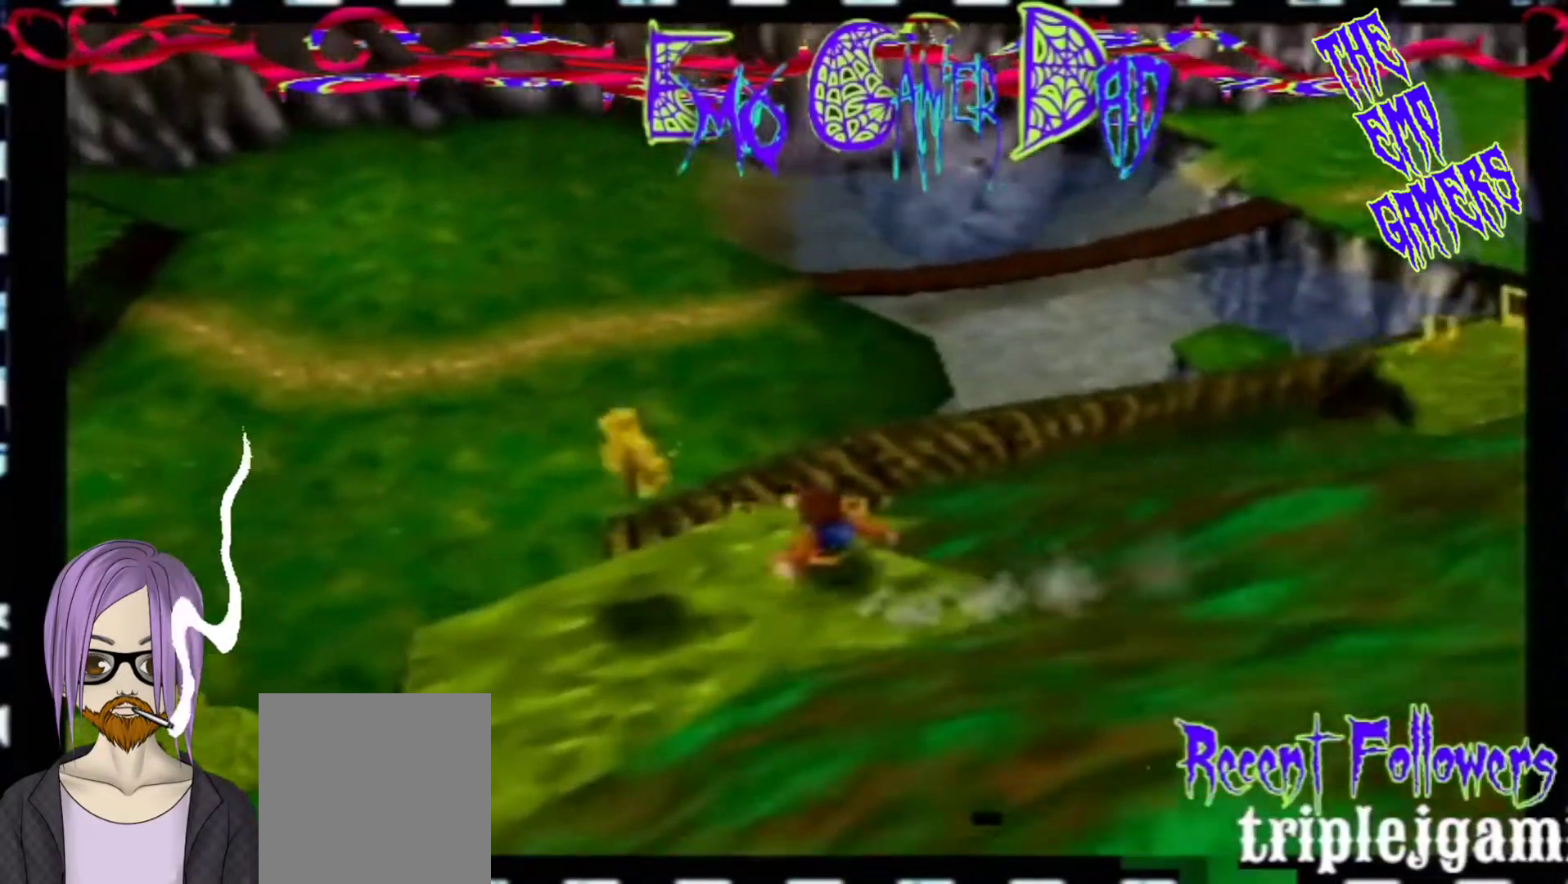
{"buttons": [], "left_stick": "down-right", "events": [[300, "left_stick", "down"], [467, "left_stick", "down-right"]]}
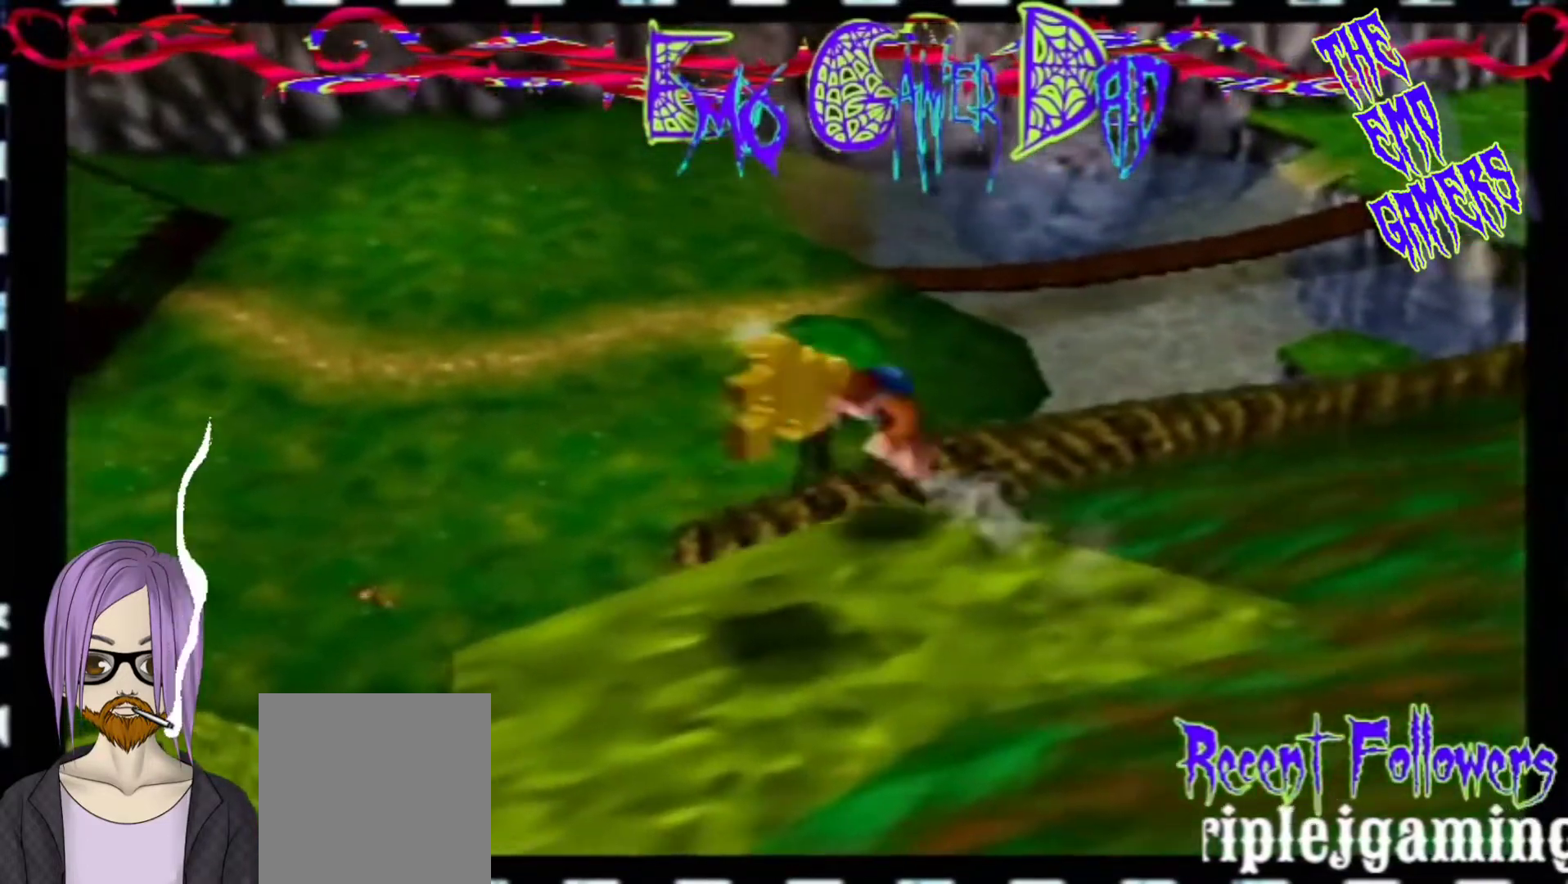
{"buttons": [], "left_stick": "left", "events": [[100, "left_stick", "up-right"], [267, "left_stick", "up"], [433, "left_stick", "left"]]}
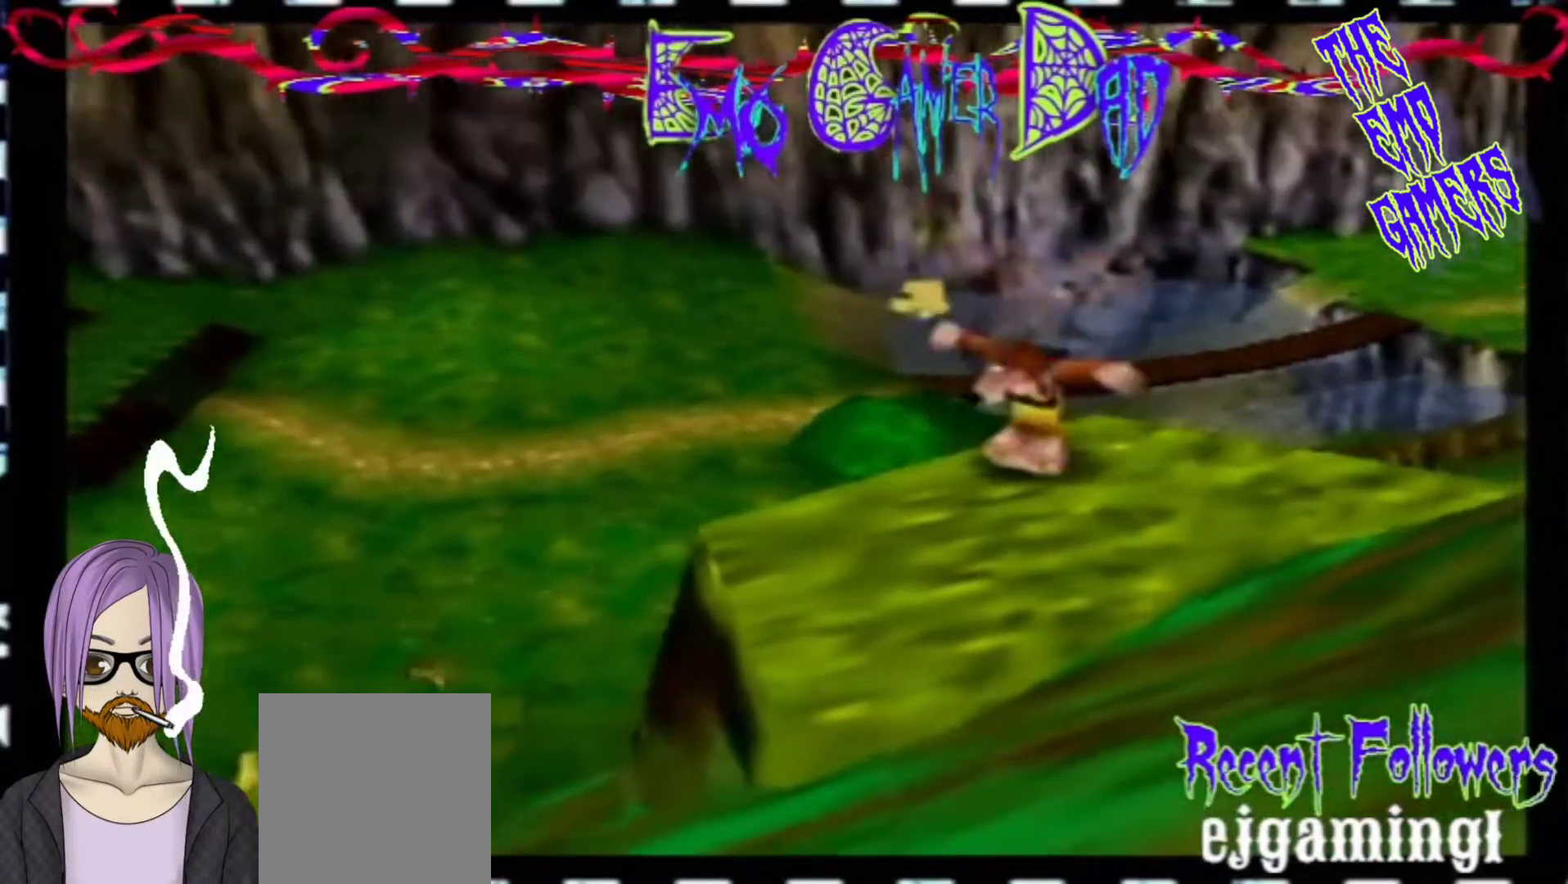
{"buttons": [], "left_stick": "center", "events": [[100, "left_stick", "down-left"], [233, "left_stick", "center"]]}
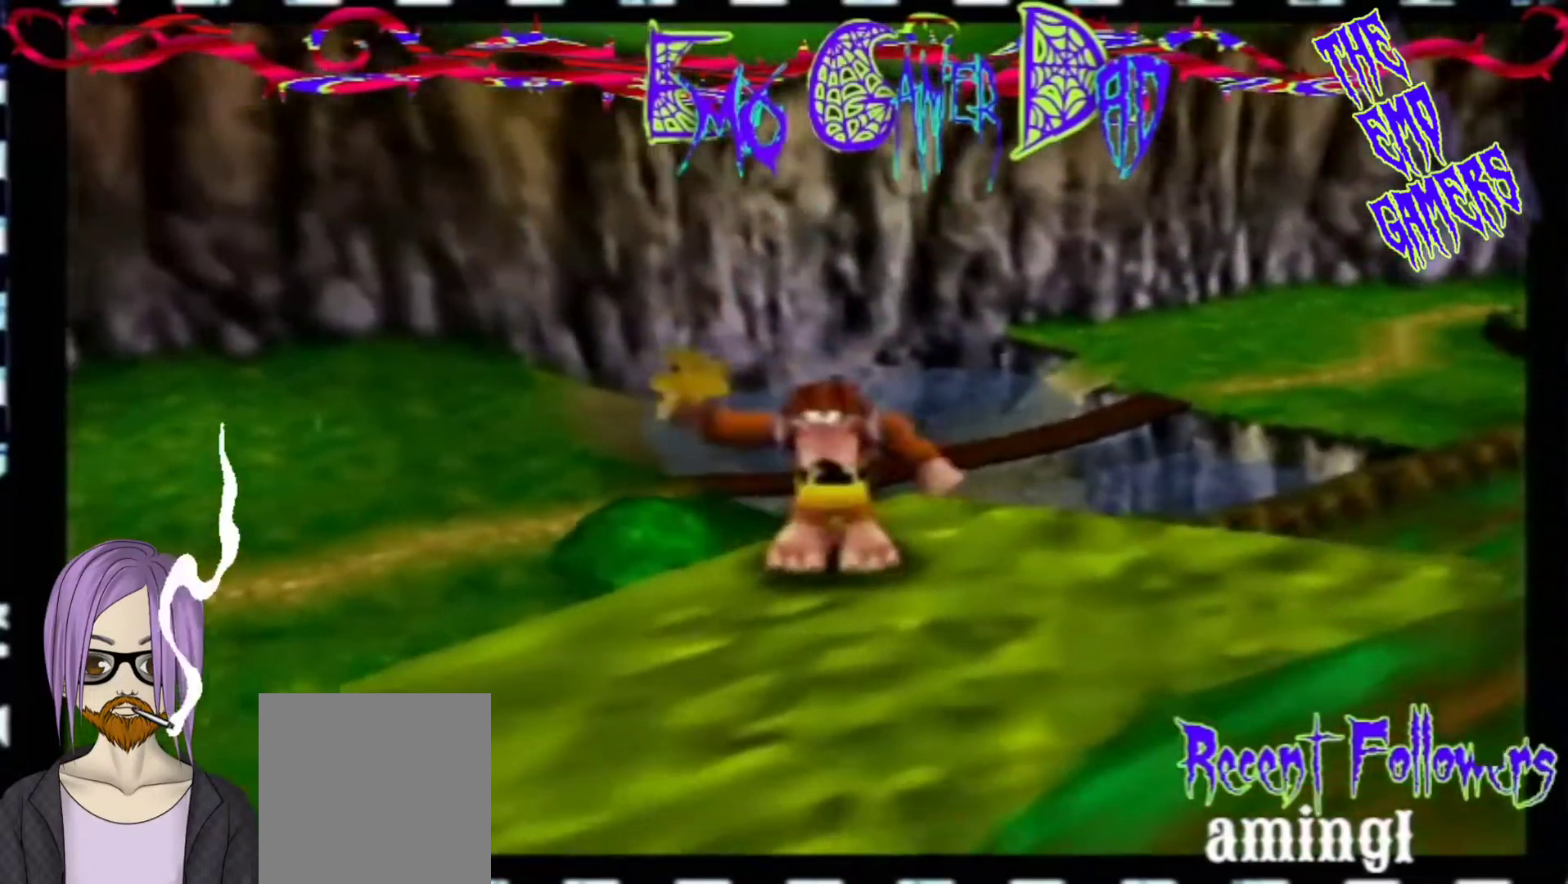
{"buttons": [], "left_stick": "up-right", "events": [[67, "left_stick", "down"], [233, "left_stick", "down-right"], [400, "left_stick", "up-right"]]}
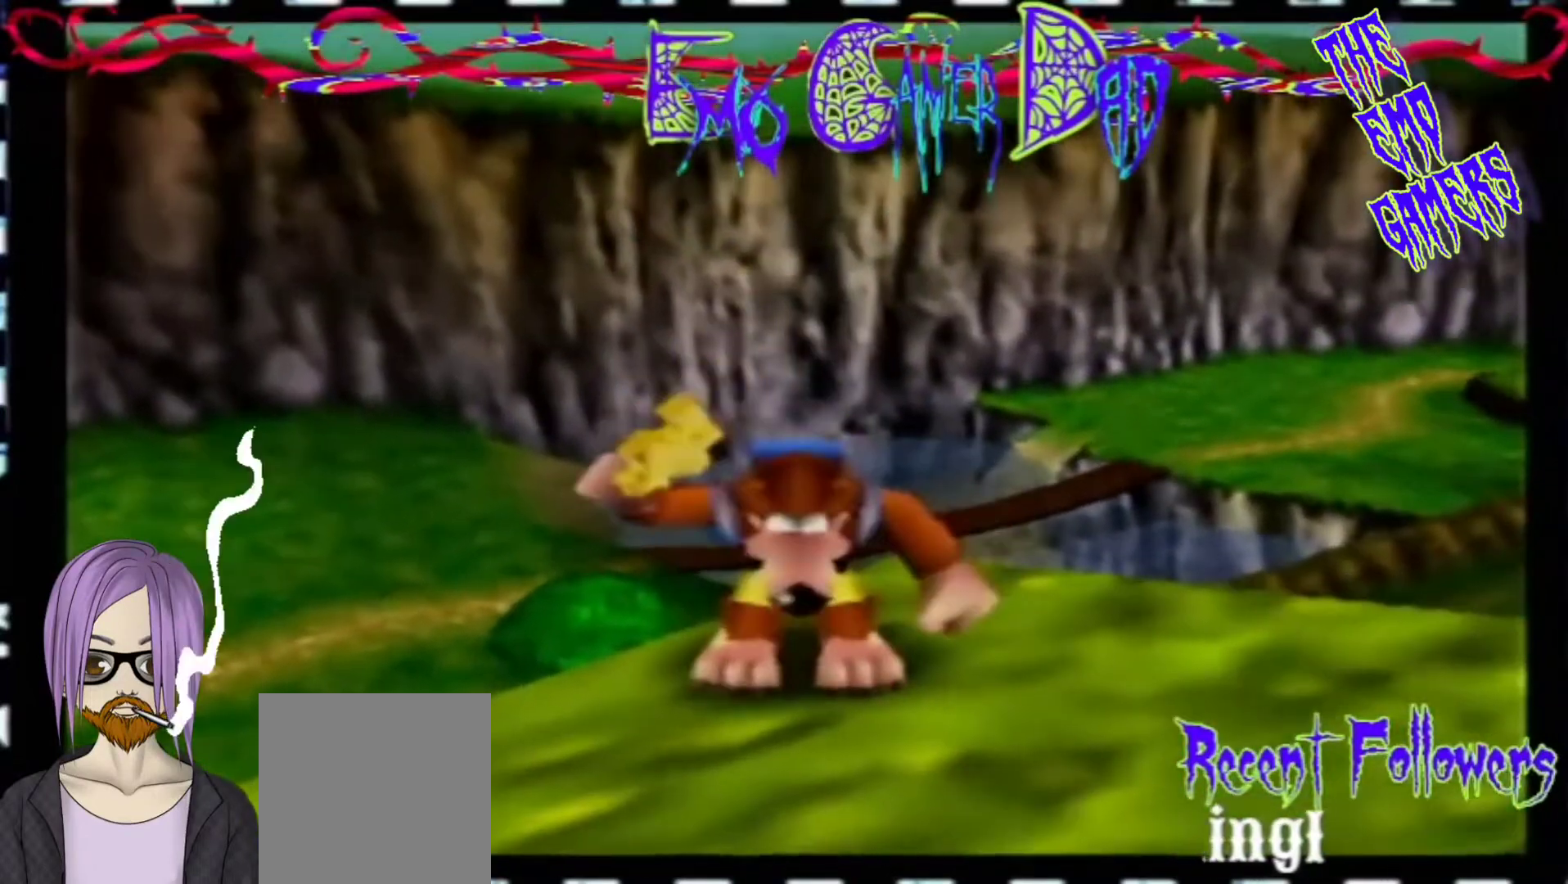
{"buttons": [], "left_stick": "down-left", "events": [[67, "left_stick", "up"], [200, "left_stick", "left"], [367, "left_stick", "down-left"]]}
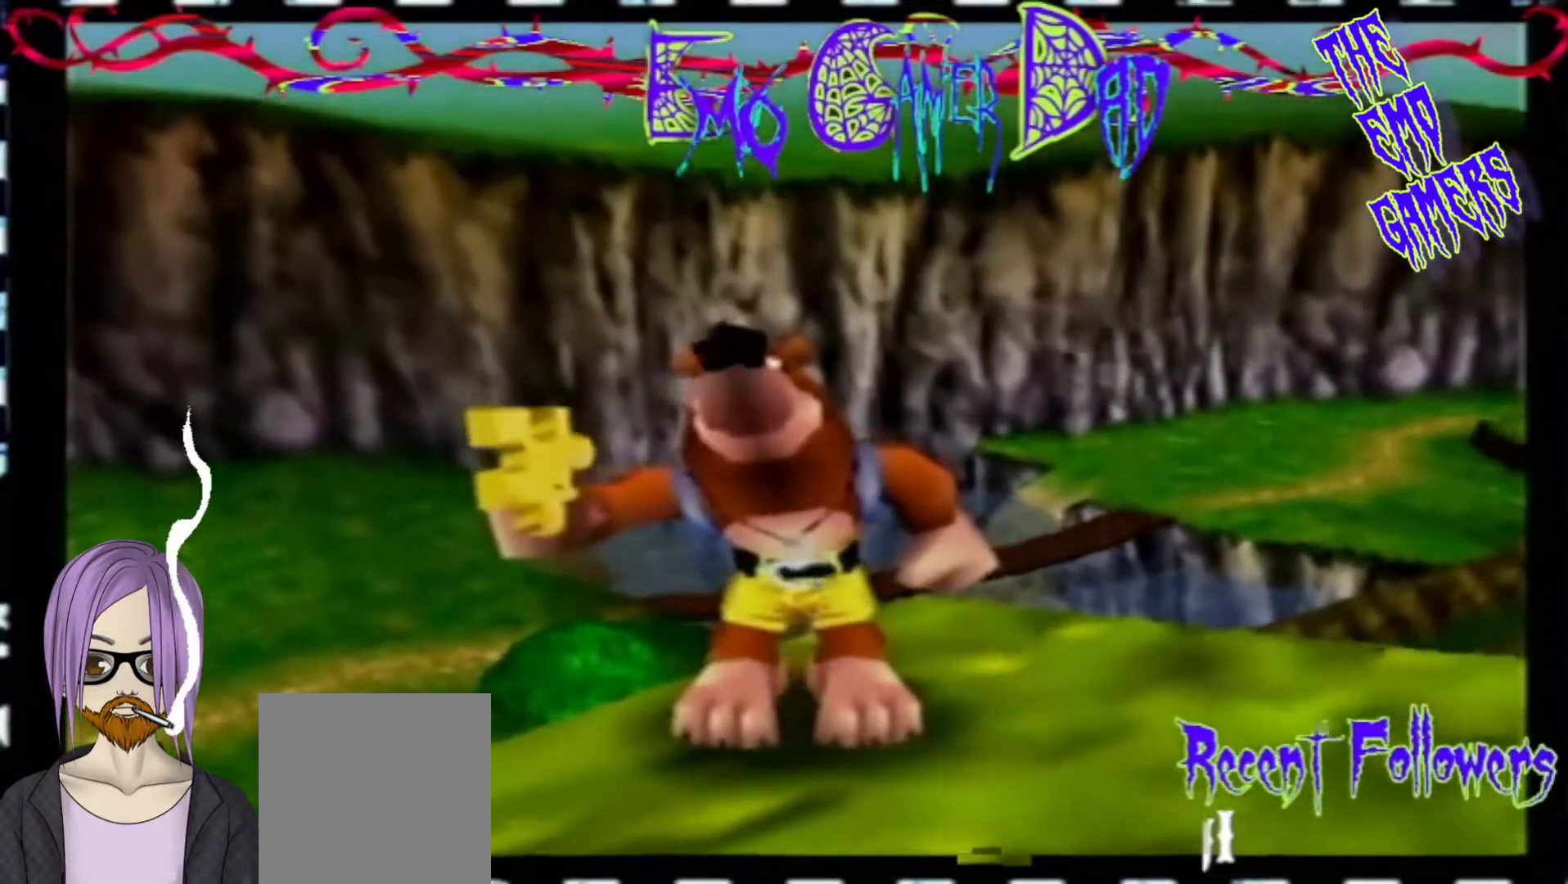
{"buttons": [], "left_stick": "down", "events": [[33, "left_stick", "center"], [367, "left_stick", "down"]]}
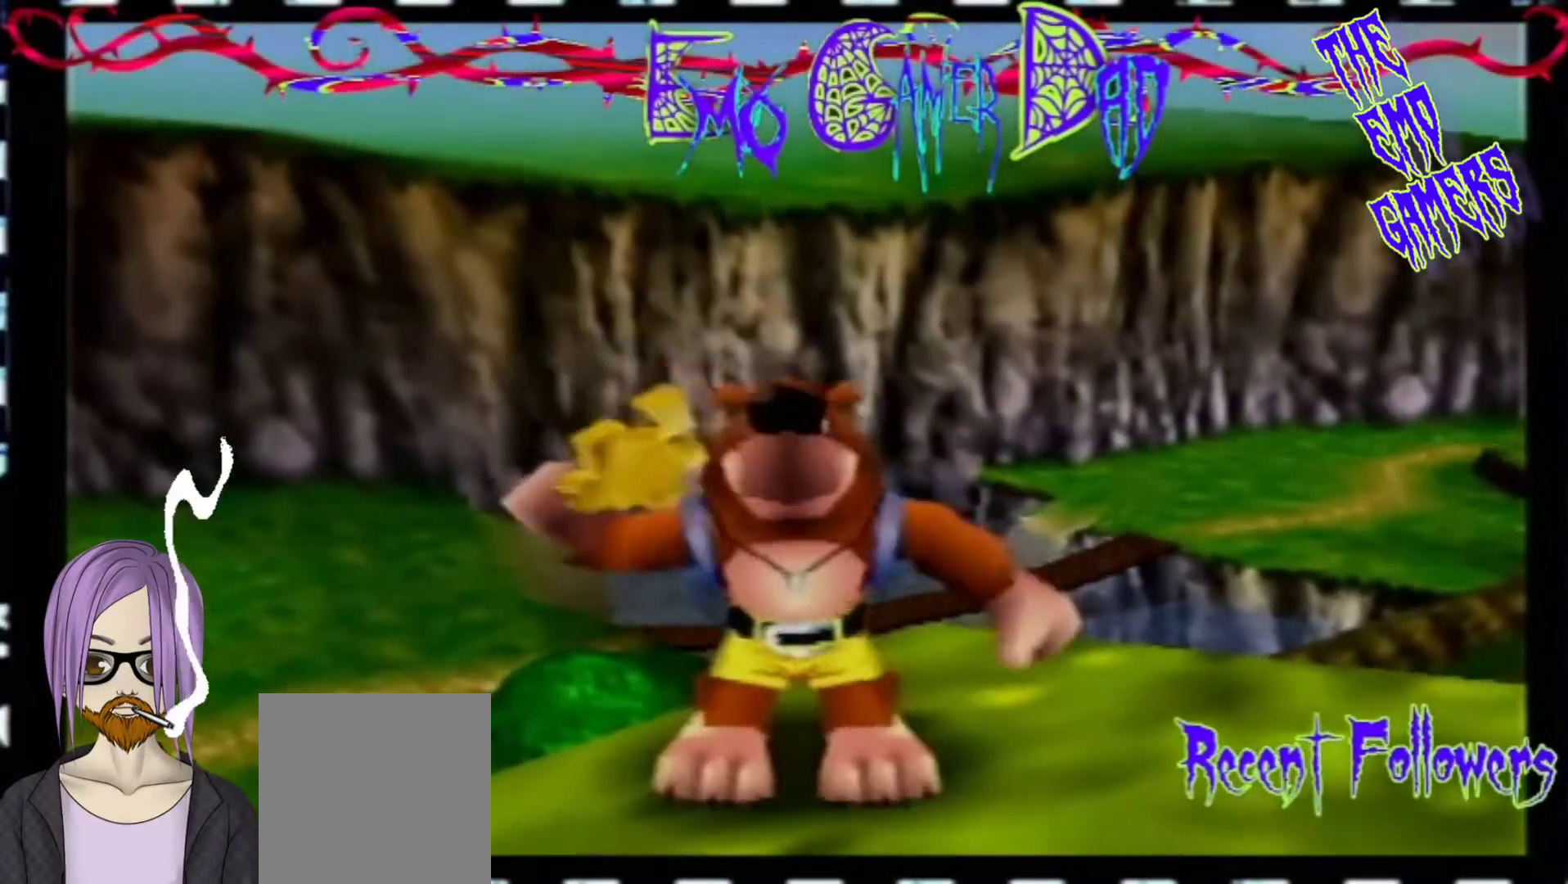
{"buttons": [], "left_stick": "up-left", "events": [[33, "left_stick", "down-right"], [200, "left_stick", "up-right"], [333, "left_stick", "up"], [500, "left_stick", "up-left"]]}
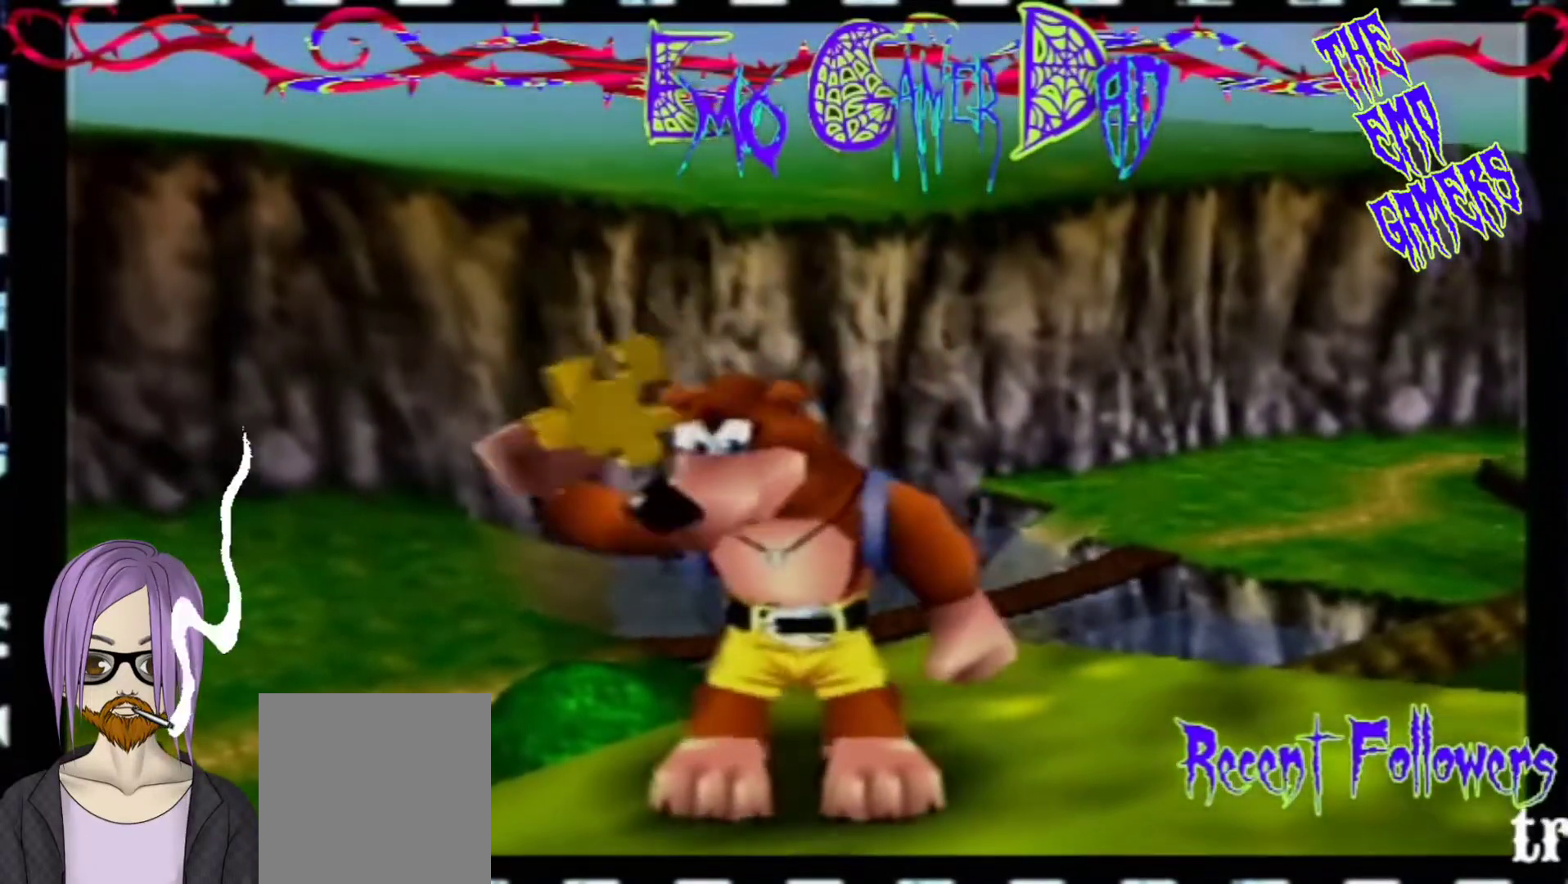
{"buttons": [], "left_stick": "center", "events": [[167, "left_stick", "down-left"], [333, "left_stick", "center"]]}
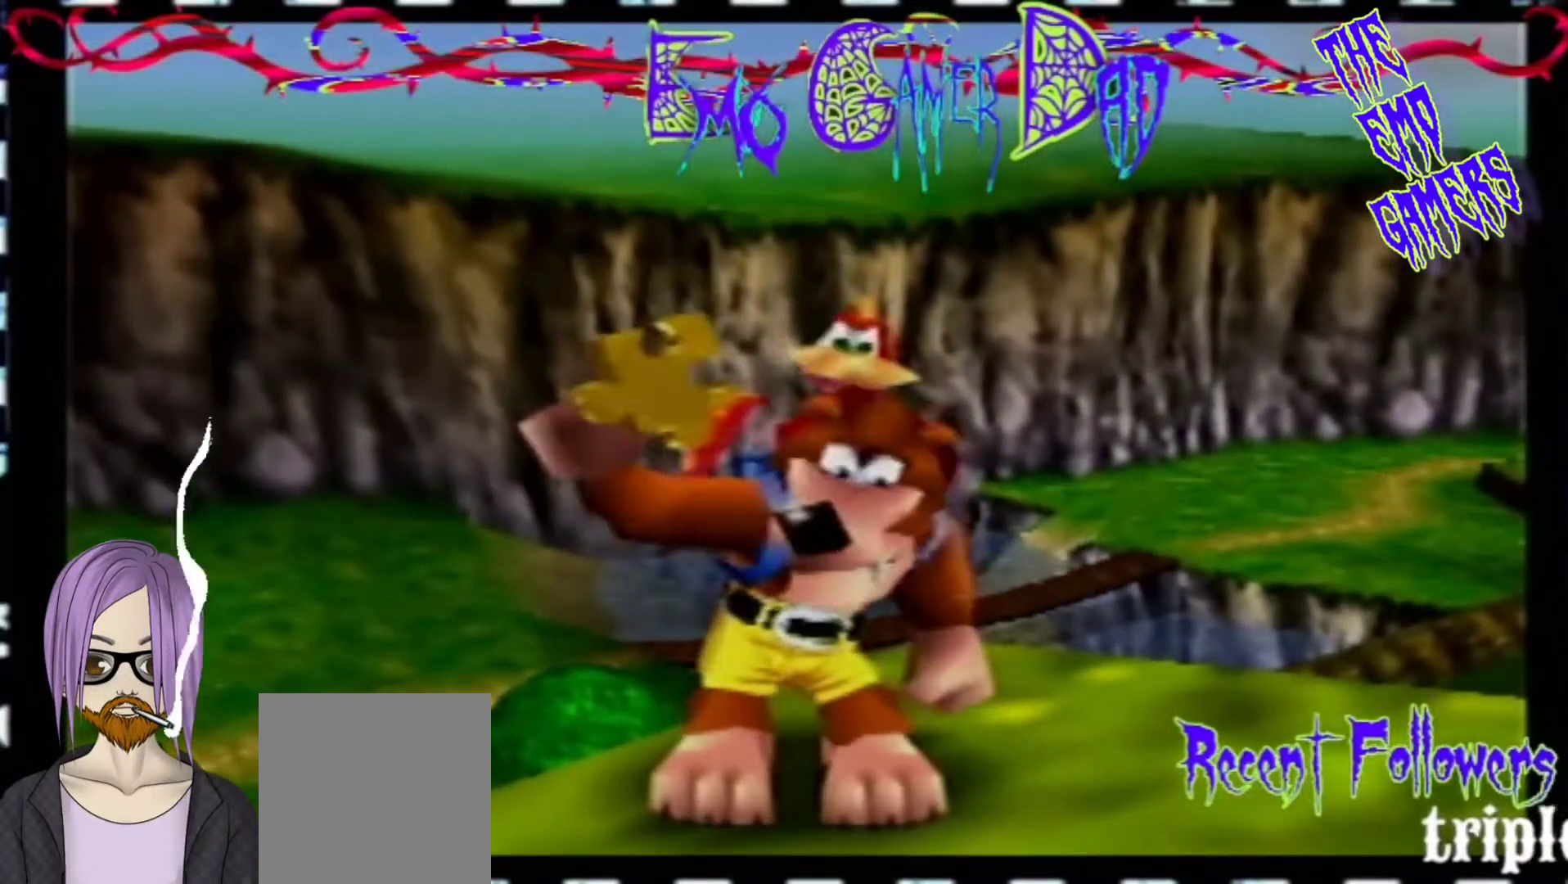
{"buttons": [], "left_stick": "up-right", "events": [[133, "left_stick", "down"], [267, "left_stick", "down-right"], [433, "left_stick", "up-right"]]}
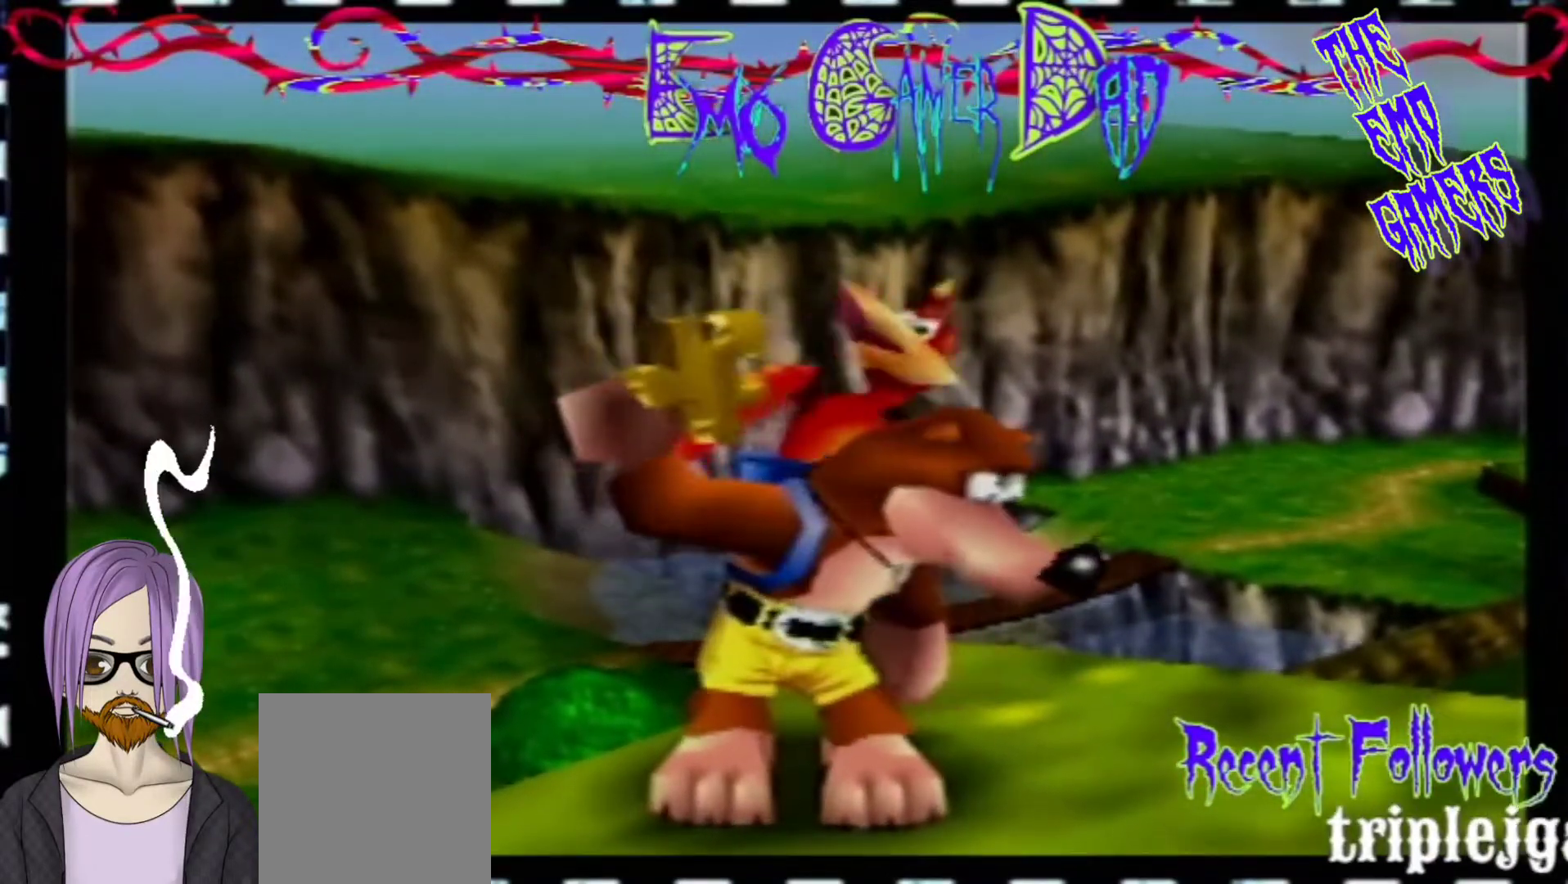
{"buttons": [], "left_stick": "down-left", "events": [[100, "left_stick", "up"], [267, "left_stick", "up-left"], [433, "left_stick", "down-left"]]}
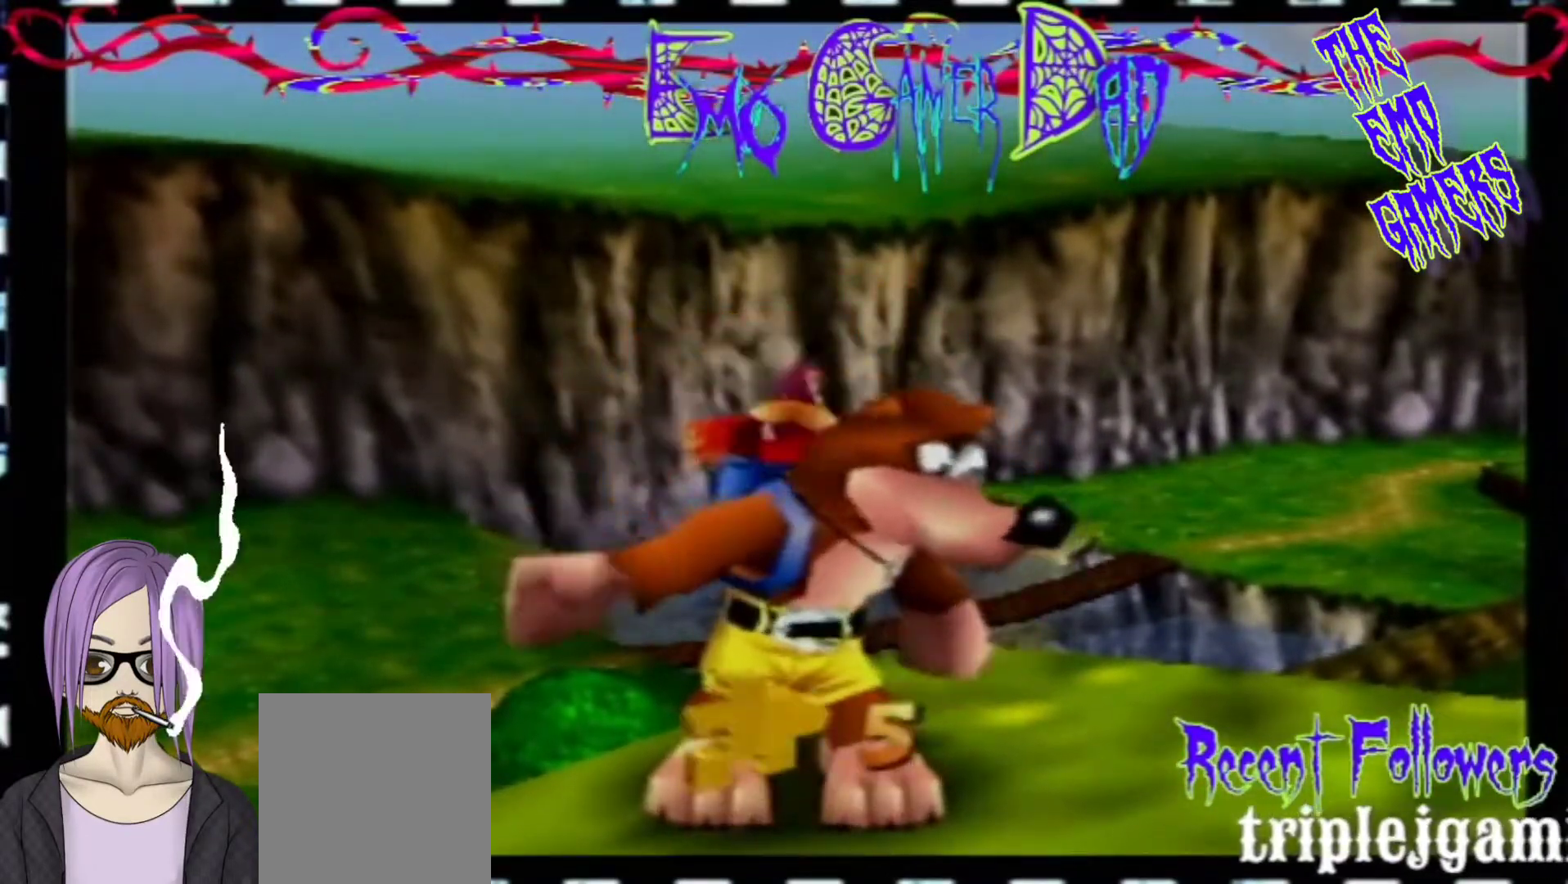
{"buttons": [], "left_stick": "down", "events": [[100, "left_stick", "center"], [400, "left_stick", "down"]]}
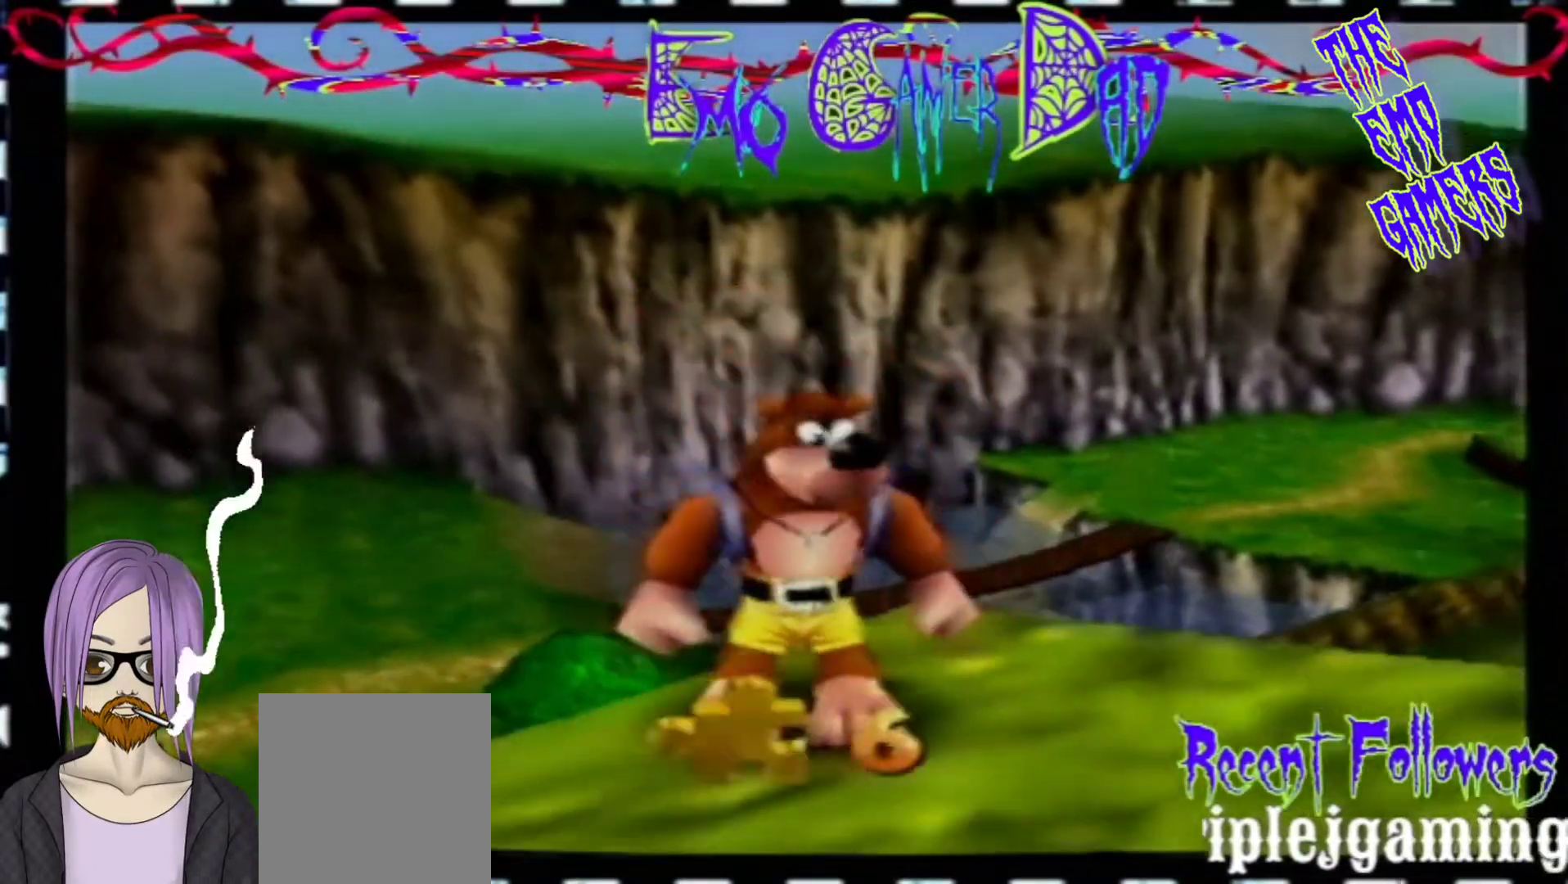
{"buttons": [], "left_stick": "up", "events": [[67, "left_stick", "down-right"], [233, "left_stick", "up-right"], [400, "left_stick", "up"]]}
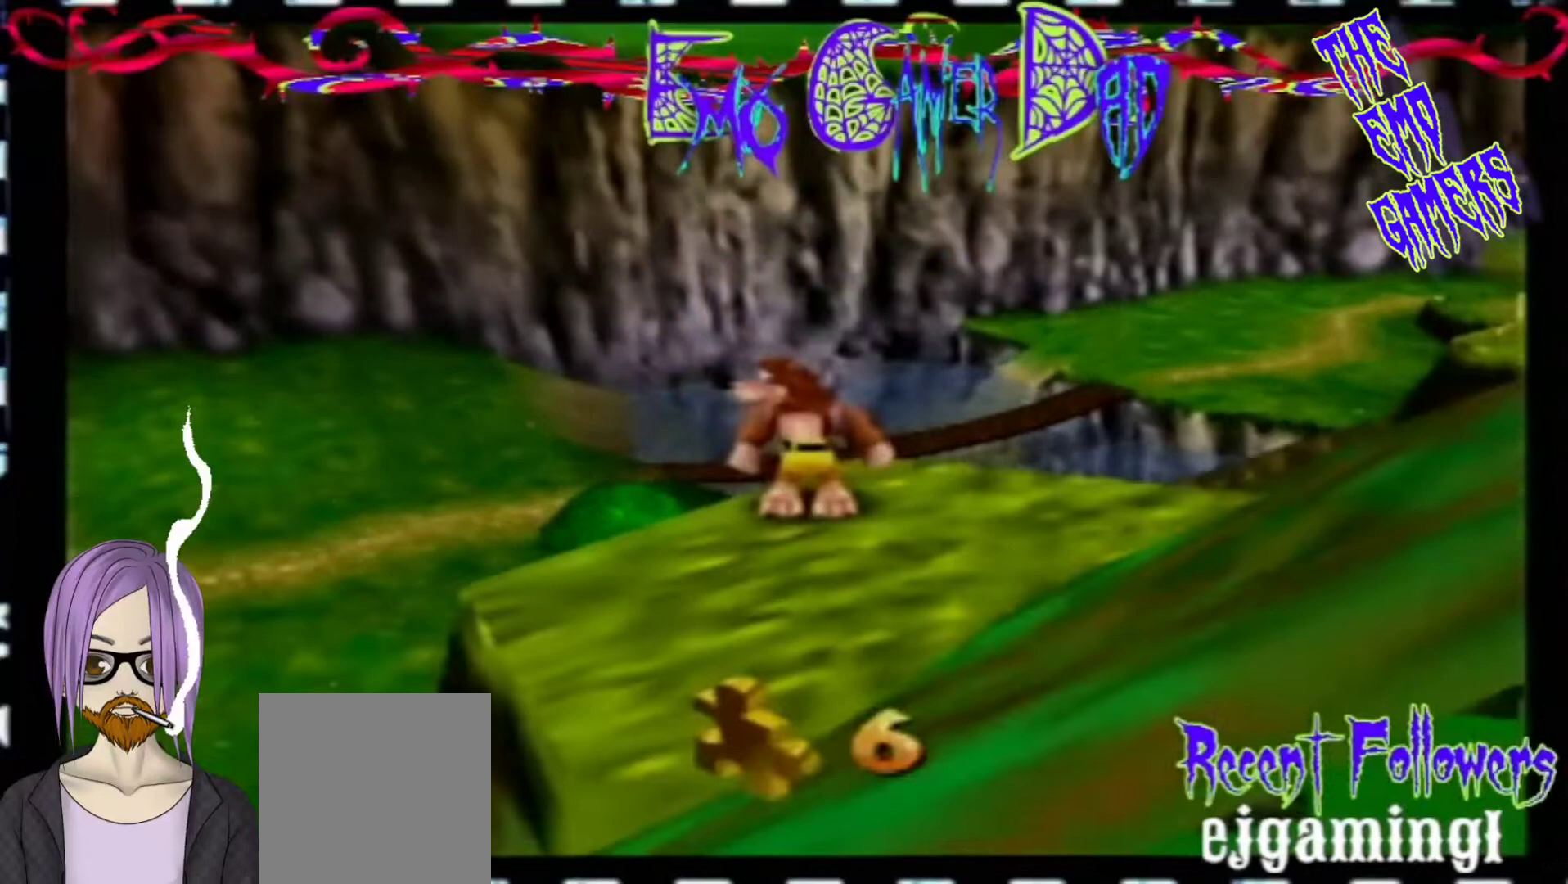
{"buttons": [], "left_stick": "center", "events": [[67, "left_stick", "left"], [233, "left_stick", "down-left"], [400, "left_stick", "center"]]}
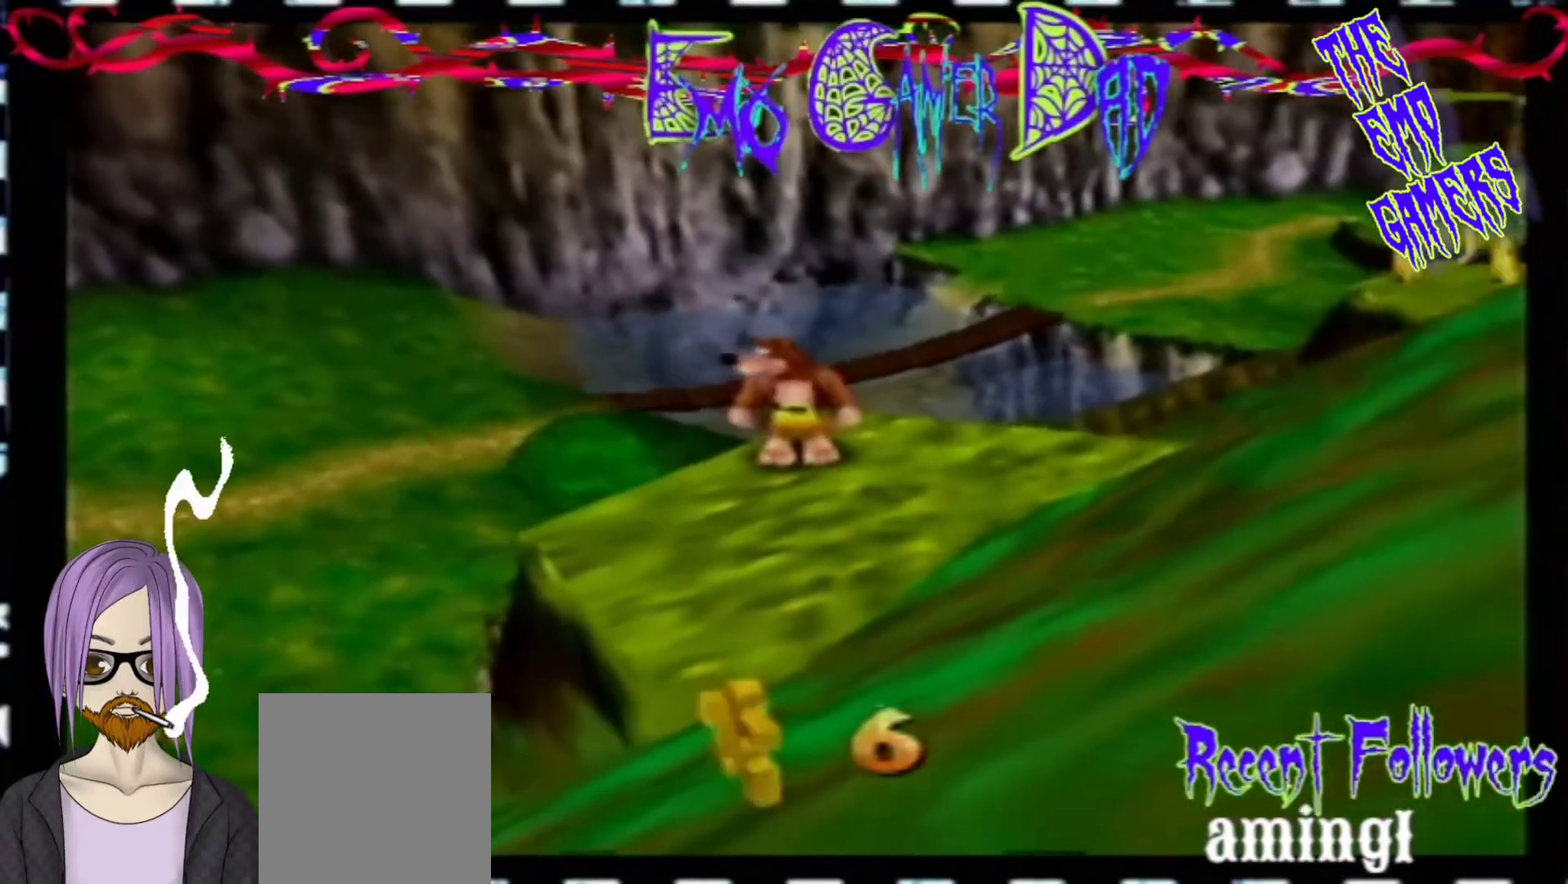
{"buttons": [], "left_stick": "down-right", "events": [[200, "left_stick", "down"], [367, "left_stick", "down-right"]]}
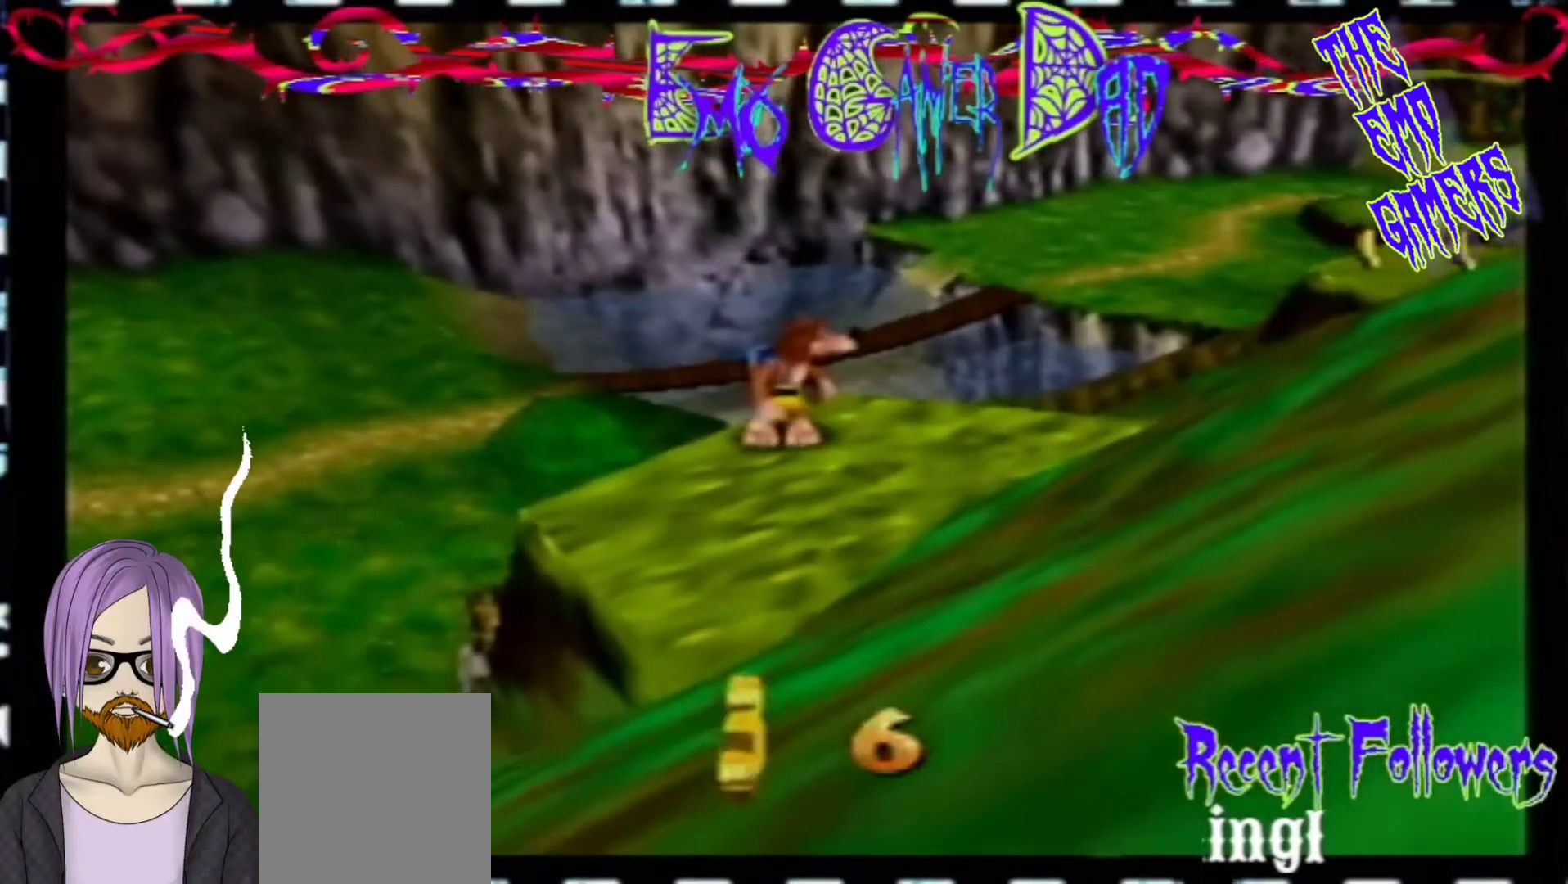
{"buttons": [], "left_stick": "down-left", "events": [[33, "left_stick", "up-right"], [200, "left_stick", "up"], [333, "left_stick", "left"], [467, "left_stick", "down-left"]]}
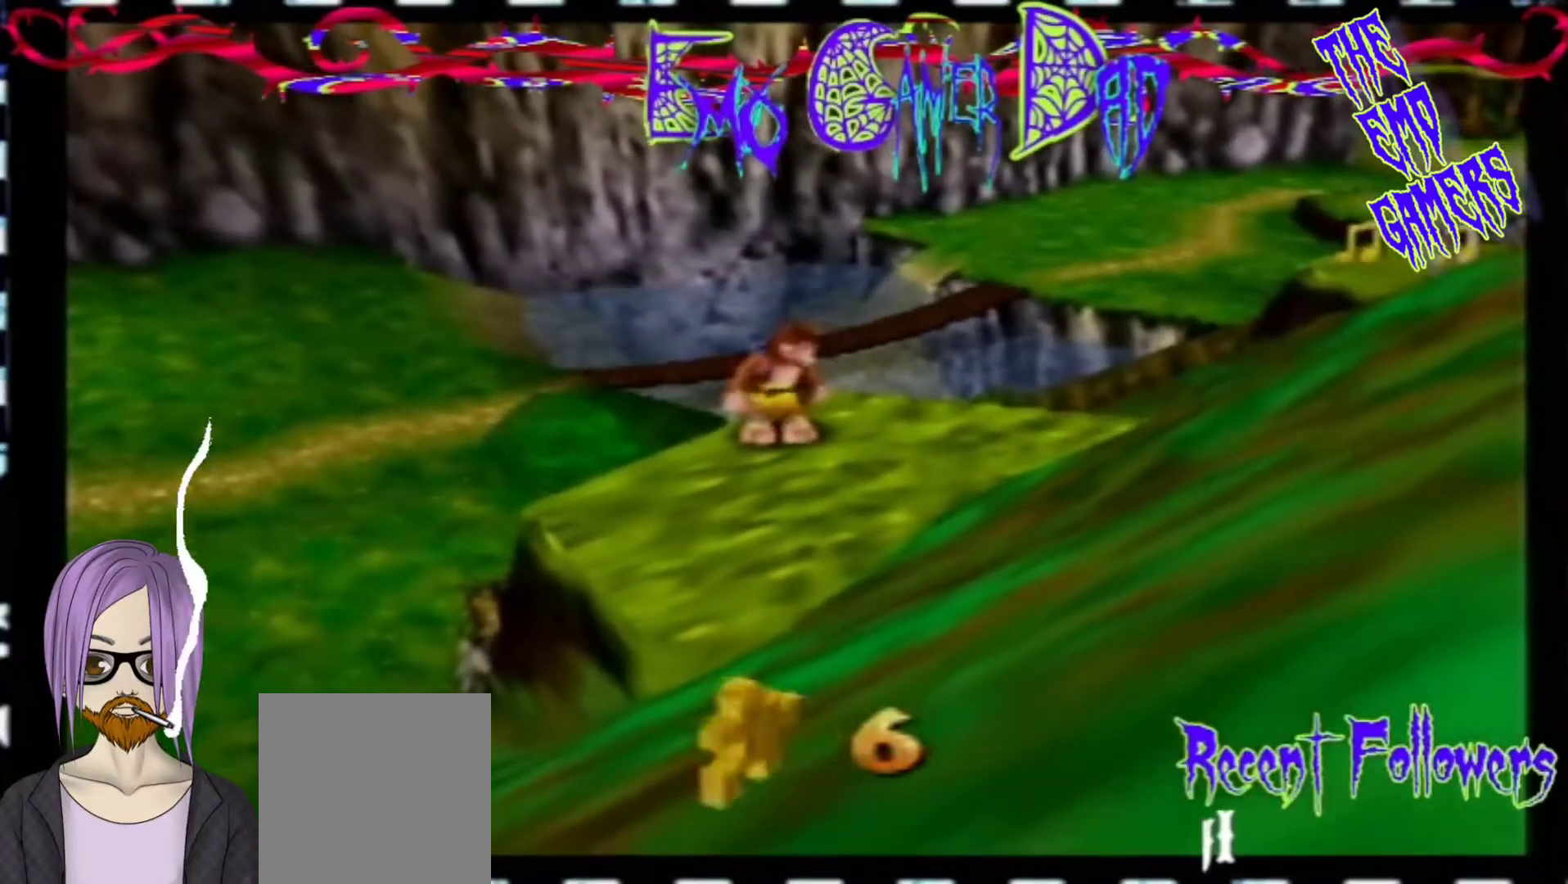
{"buttons": [], "left_stick": "down", "events": [[133, "left_stick", "center"], [467, "left_stick", "down"]]}
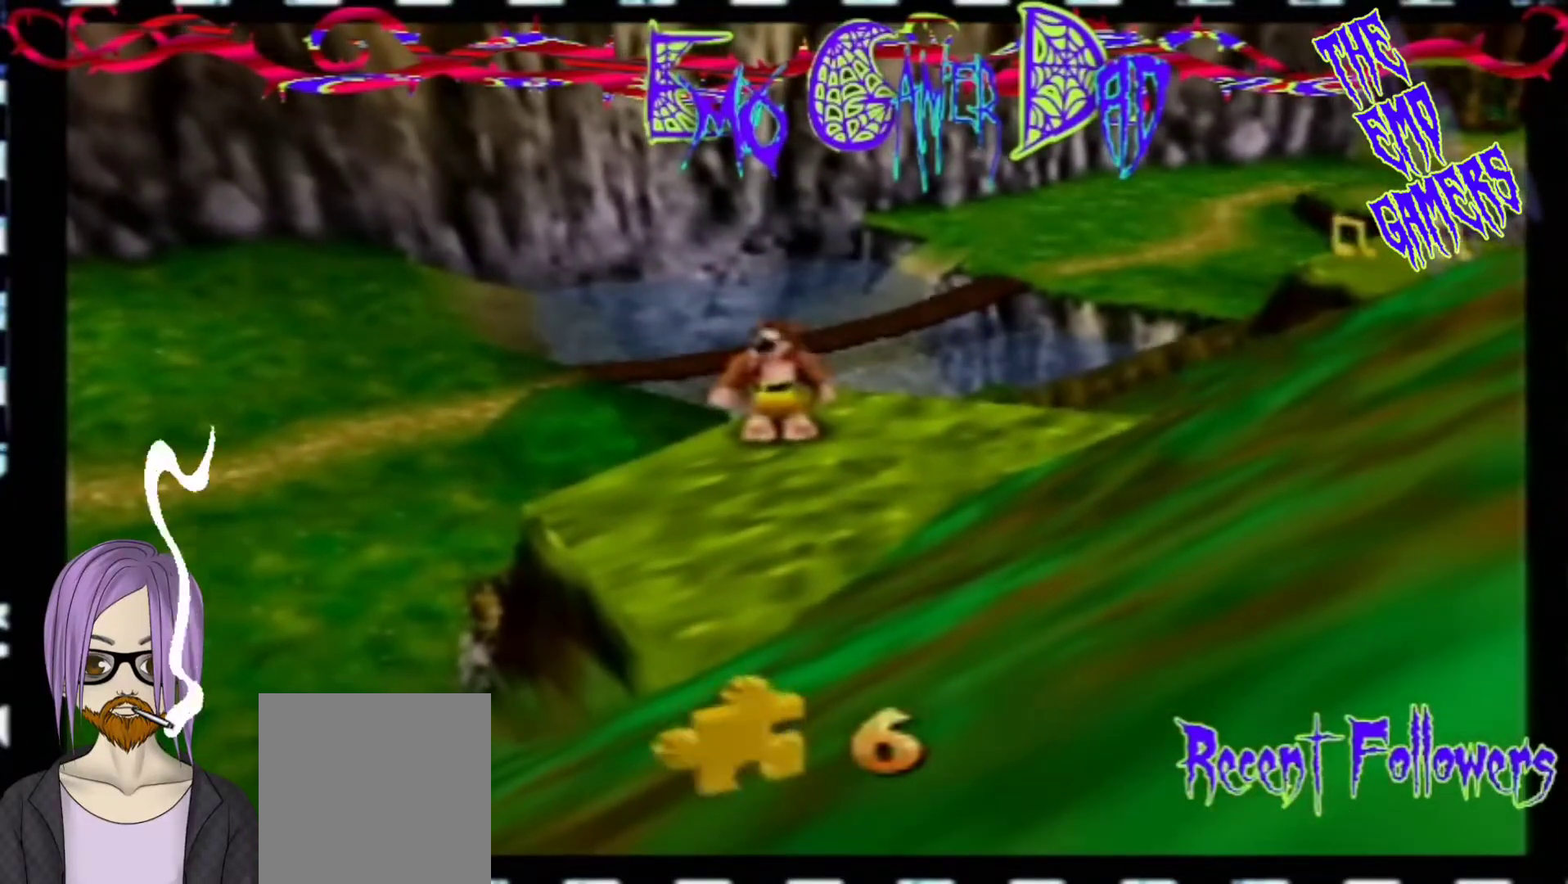
{"buttons": [], "left_stick": "up", "events": [[133, "left_stick", "down-right"], [300, "left_stick", "up-right"], [467, "left_stick", "up"]]}
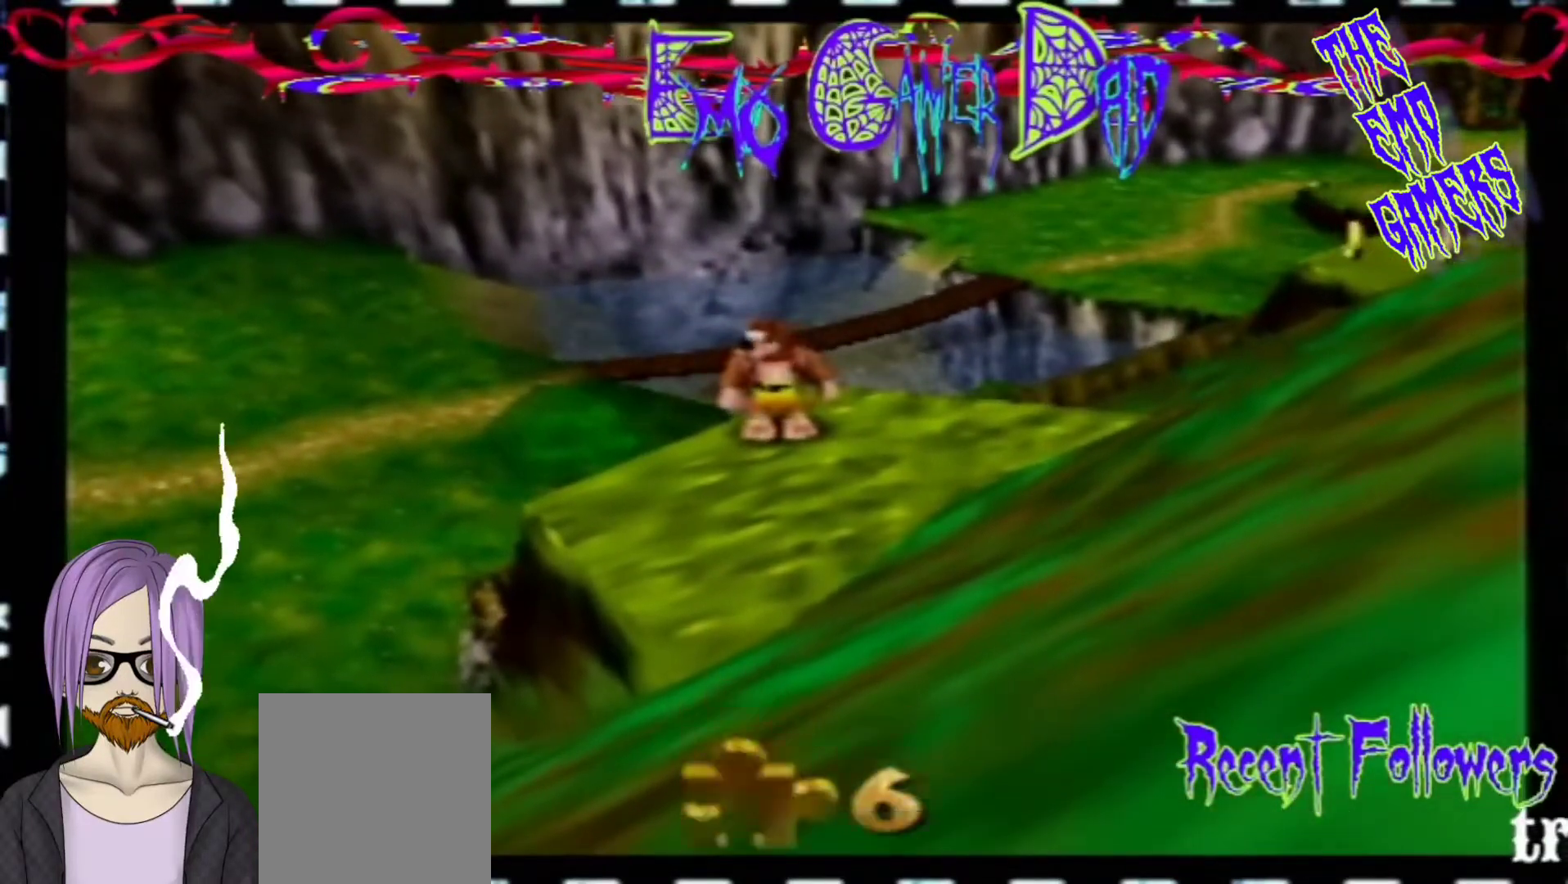
{"buttons": [], "left_stick": "center", "events": [[100, "left_stick", "left"], [267, "left_stick", "down-left"], [433, "left_stick", "center"]]}
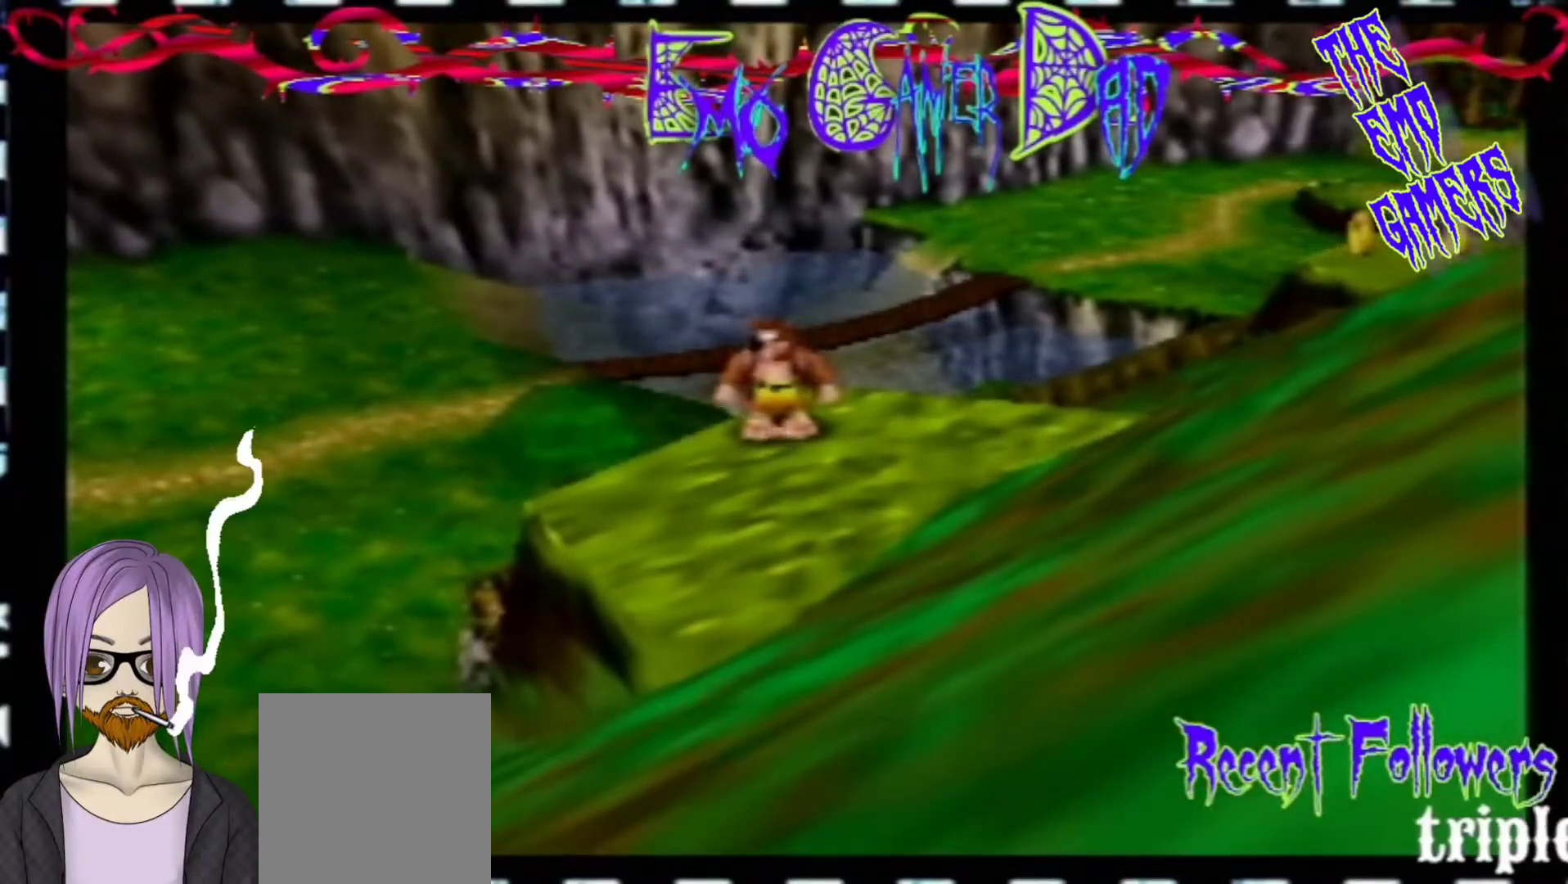
{"buttons": [], "left_stick": "down-right", "events": [[267, "left_stick", "down"], [433, "left_stick", "down-right"]]}
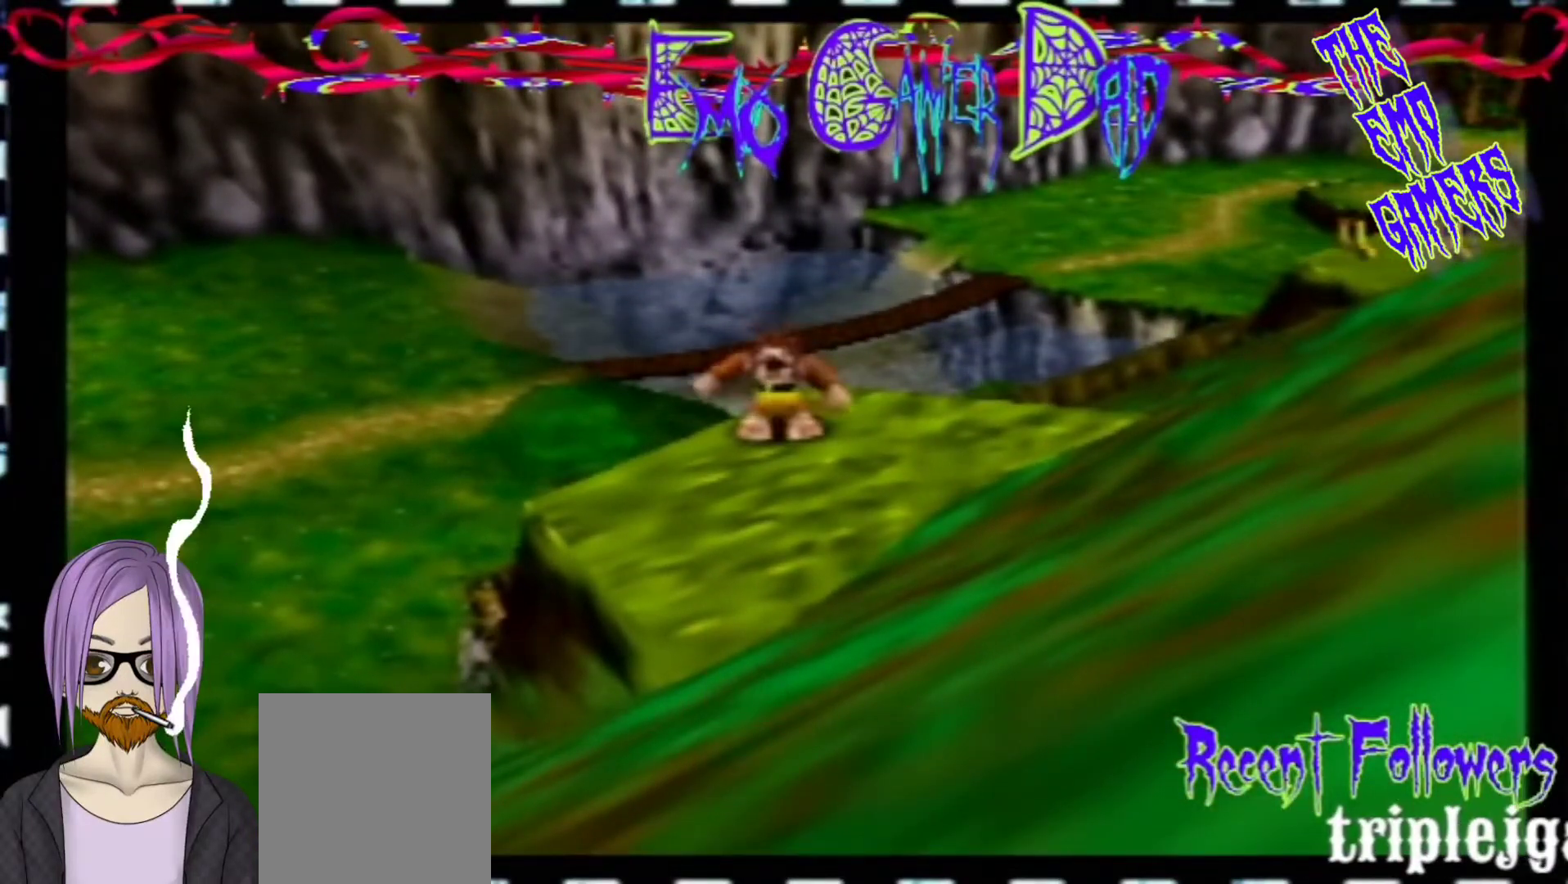
{"buttons": [], "left_stick": "left", "events": [[67, "left_stick", "up-right"], [233, "left_stick", "up"], [400, "left_stick", "left"]]}